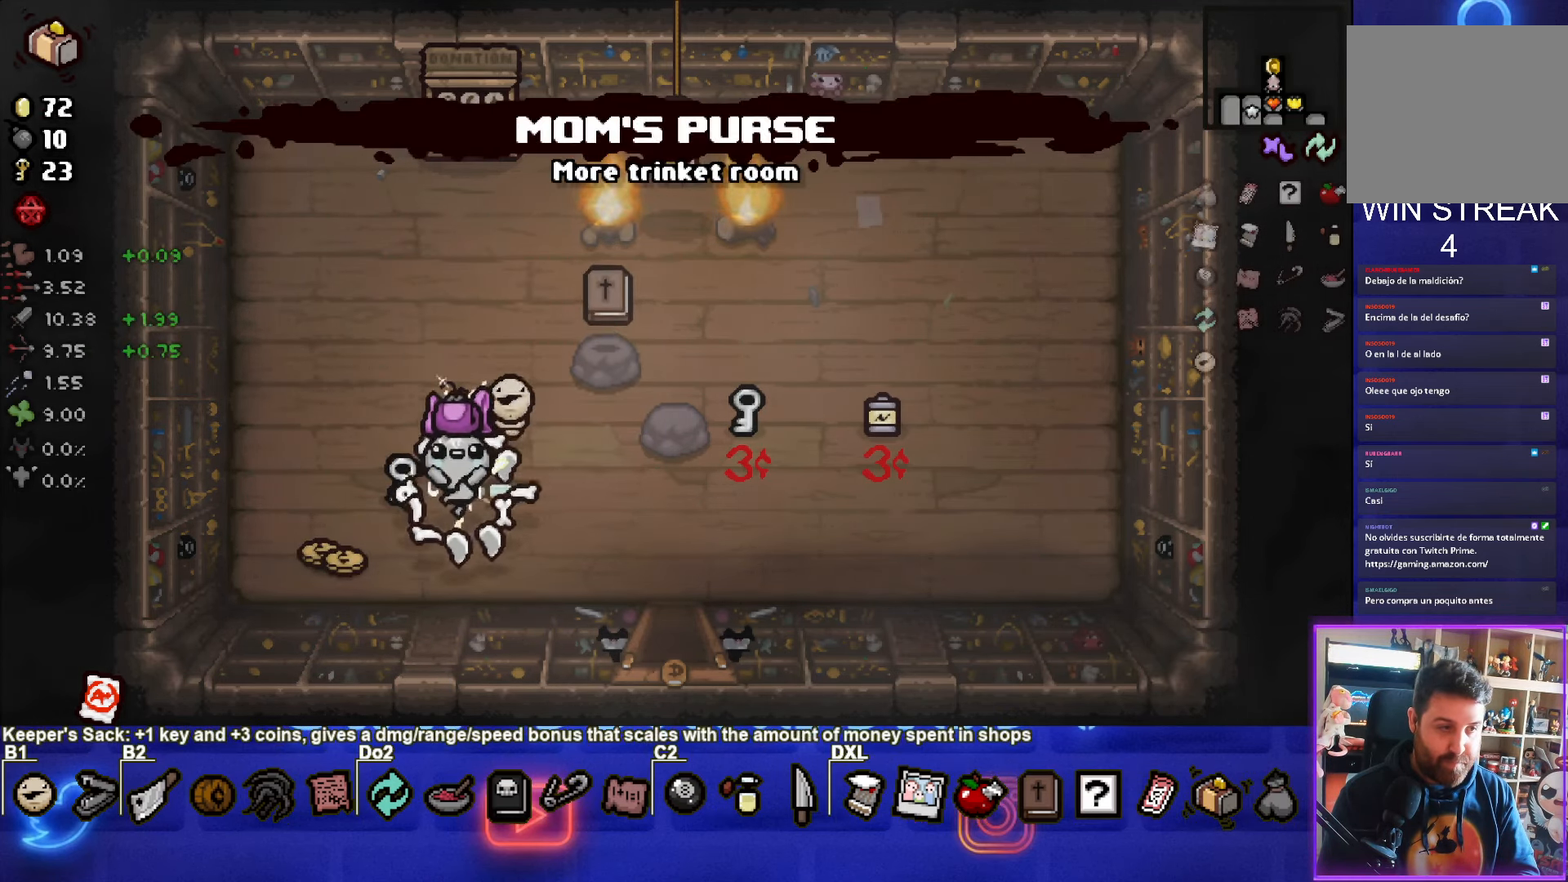
Gameplay with a controller (PlayStation layout); each line is a JSON object with the inputs held at the frame after it. "events" lists button and stick changes between this image and that frame as [ms after this image, input, new state], when the widget could be followed in between. Not read: R3 right_stick.
{"buttons": [], "left_stick": "right", "events": [[300, "left_stick", "center"], [383, "left_stick", "right"]]}
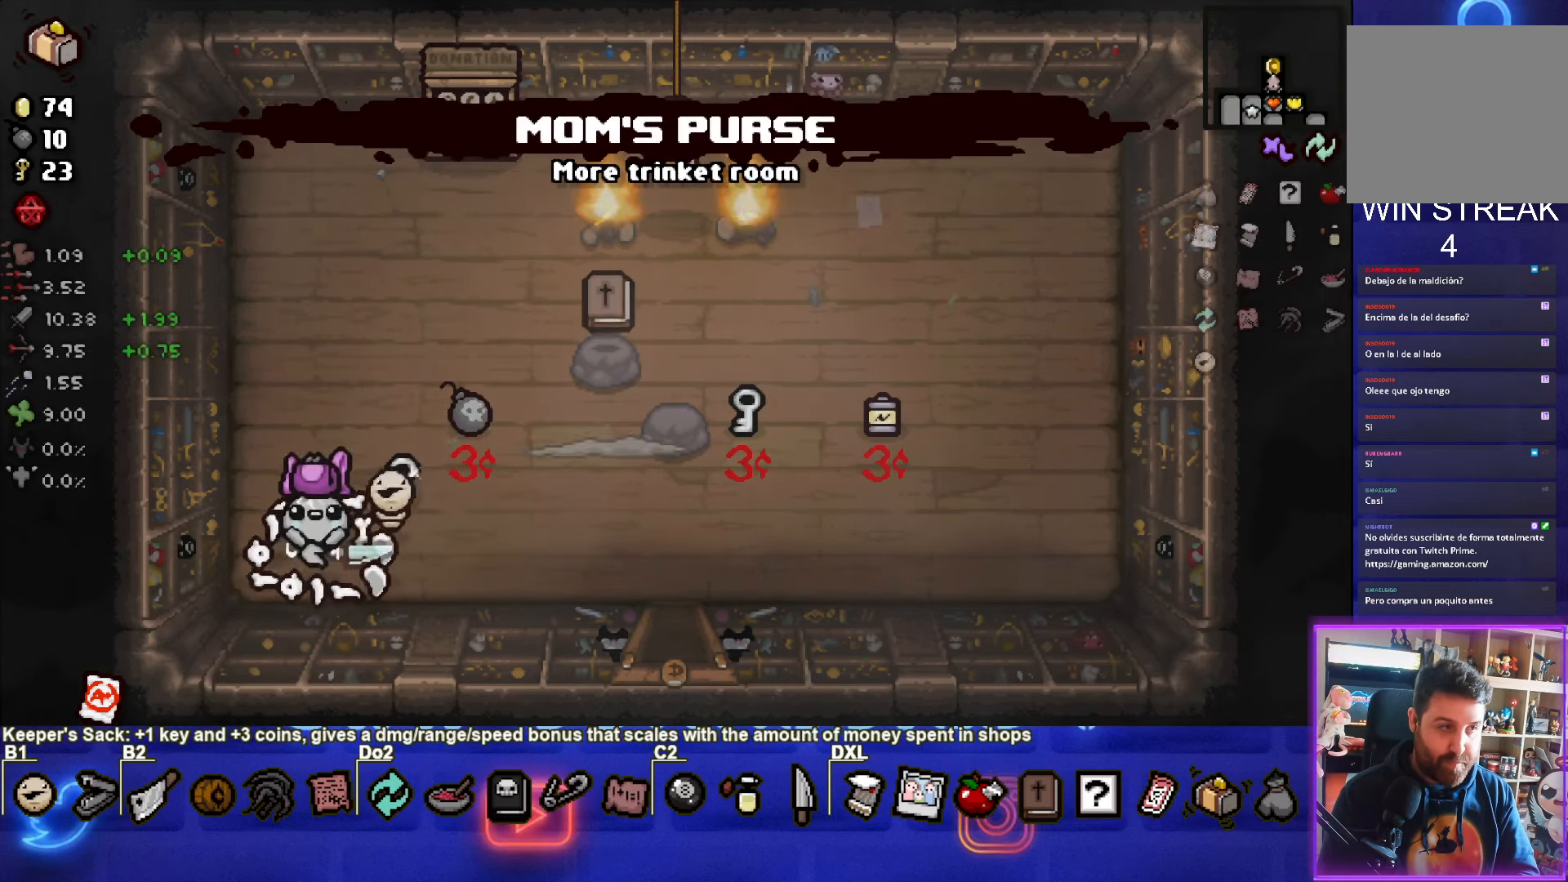
{"buttons": [], "left_stick": "center", "events": [[400, "left_stick", "center"]]}
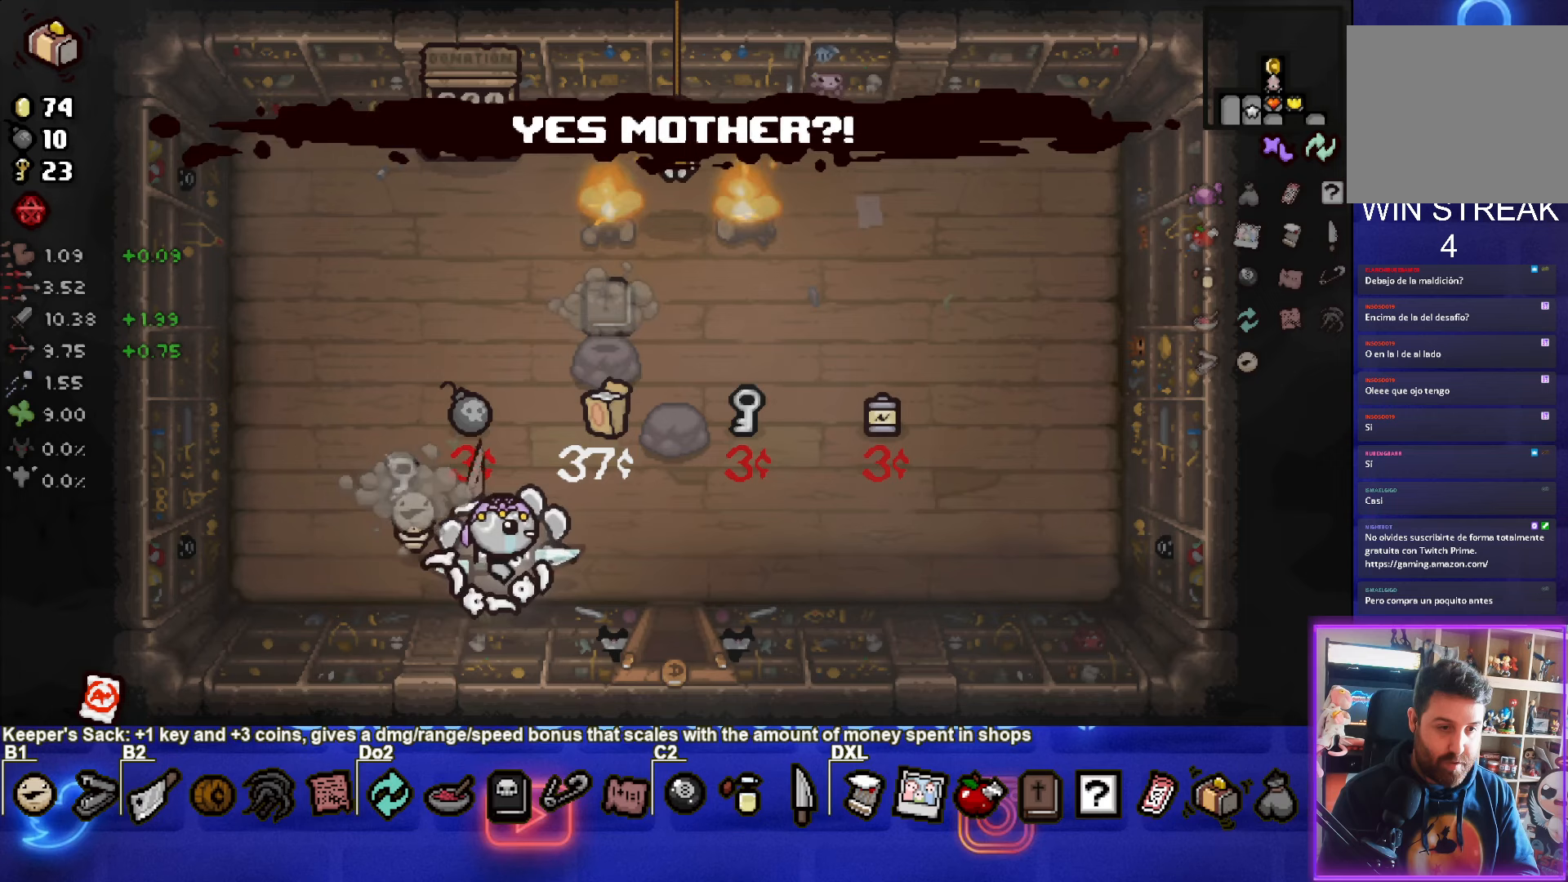
{"buttons": [], "left_stick": "up-right", "events": [[100, "left_stick", "up-right"]]}
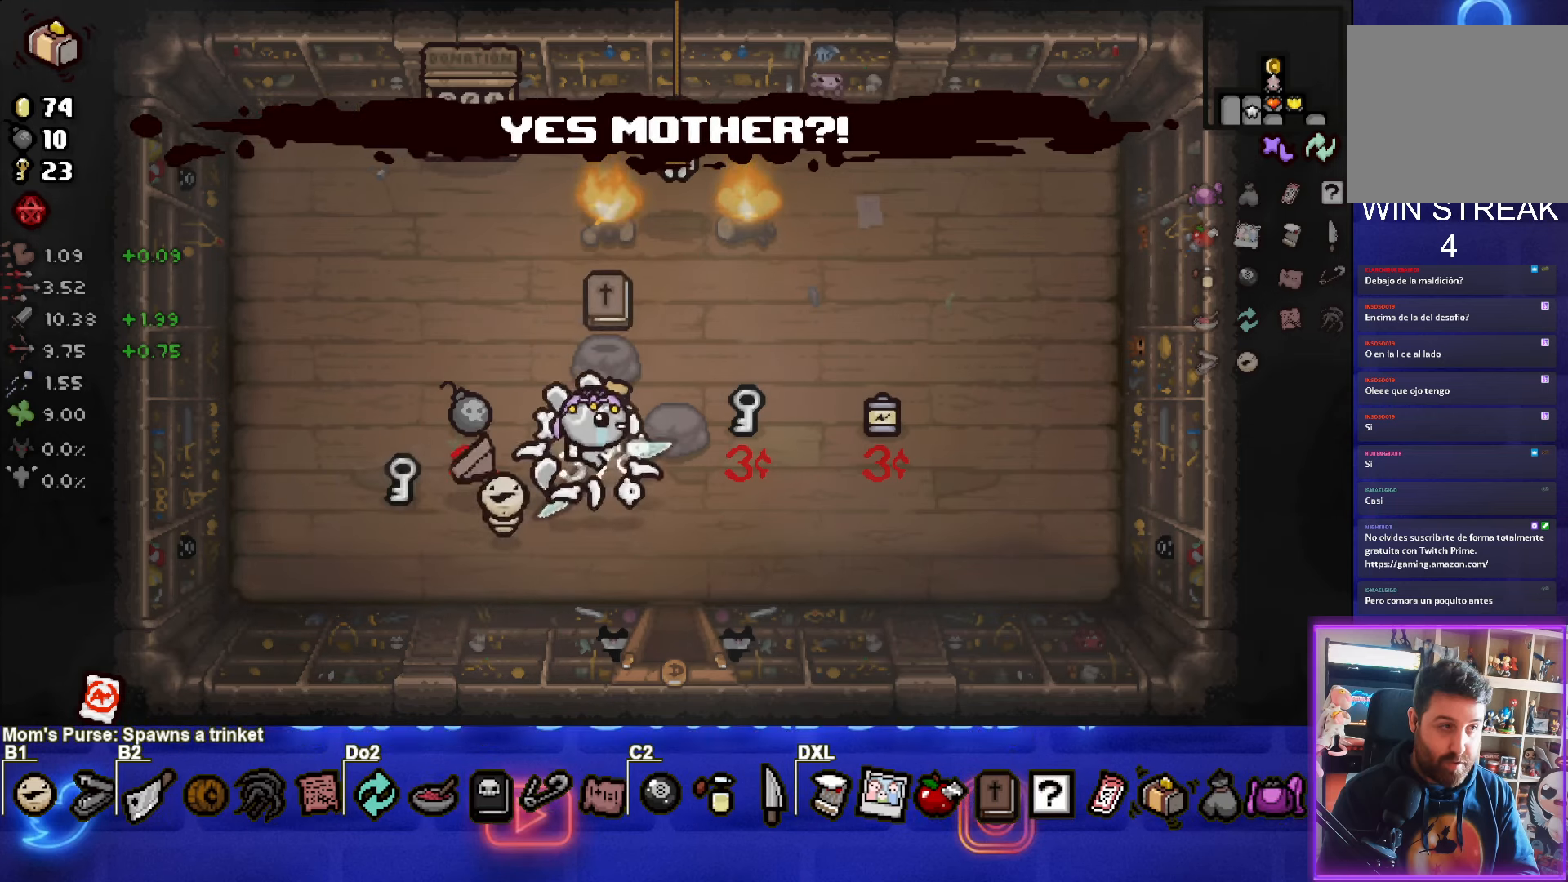
{"buttons": [], "left_stick": "down-right", "events": [[67, "left_stick", "down"], [400, "left_stick", "down-right"]]}
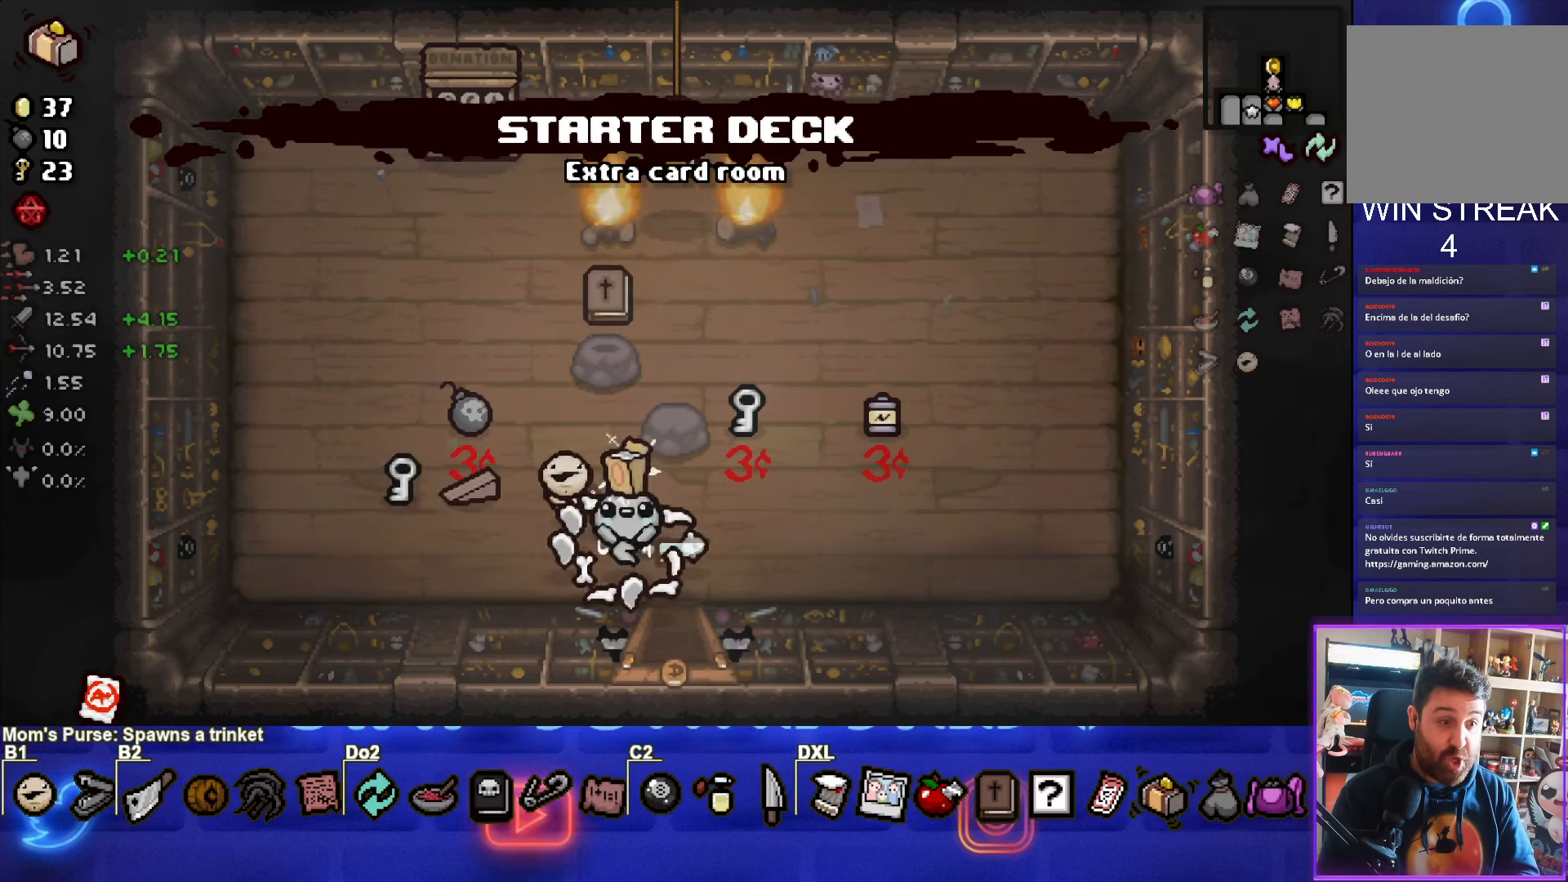
{"buttons": [], "left_stick": "center", "events": [[83, "left_stick", "center"], [150, "left_stick", "left"], [367, "left_stick", "center"]]}
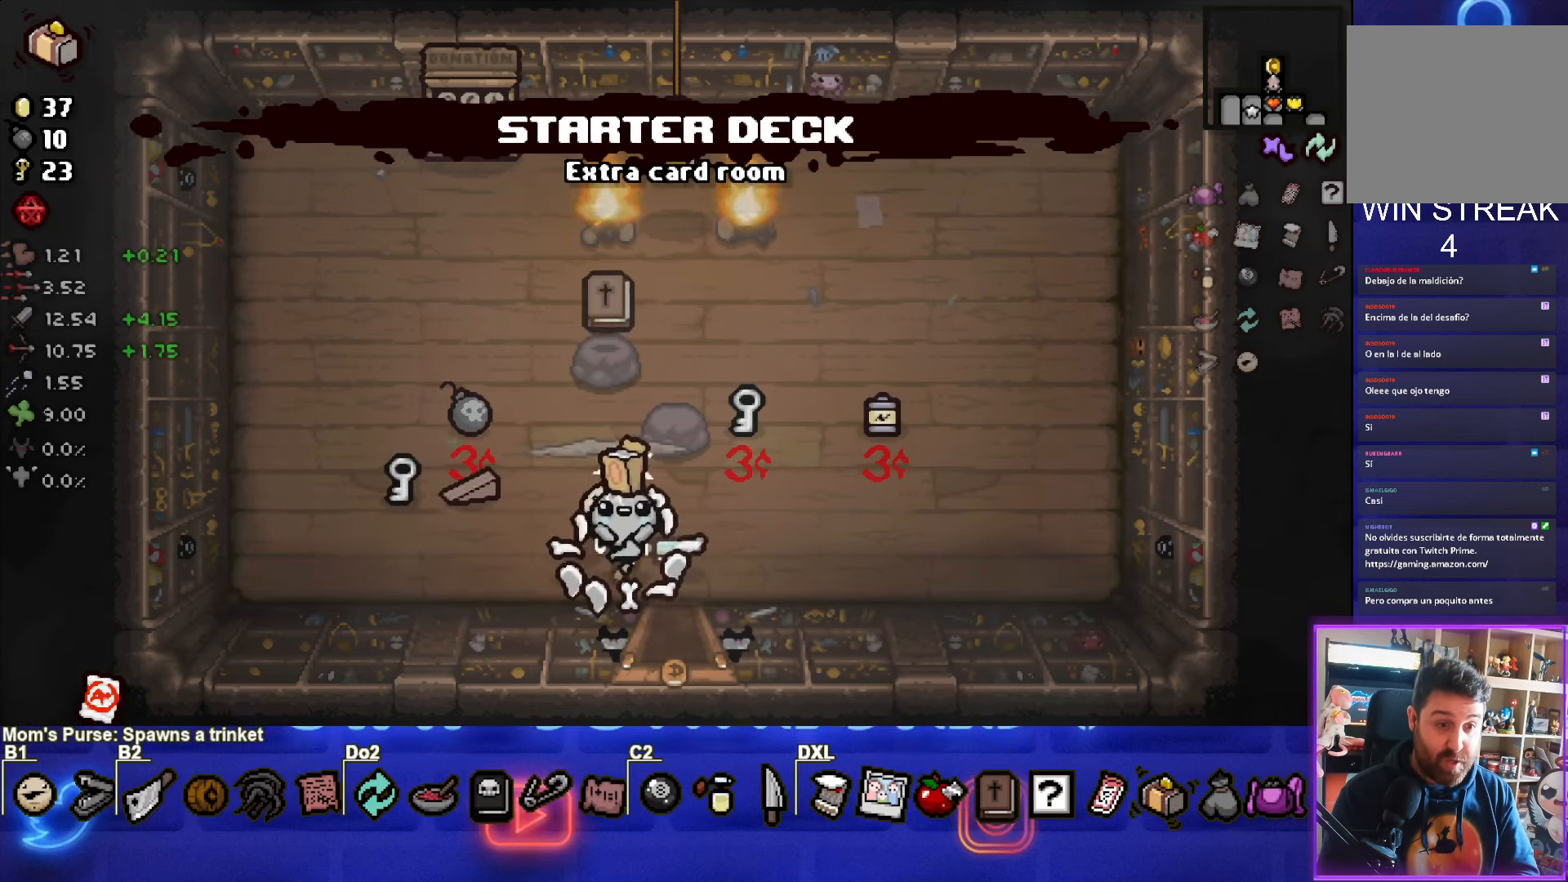
{"buttons": [], "left_stick": "center", "events": [[33, "left_stick", "left"], [150, "left_stick", "center"]]}
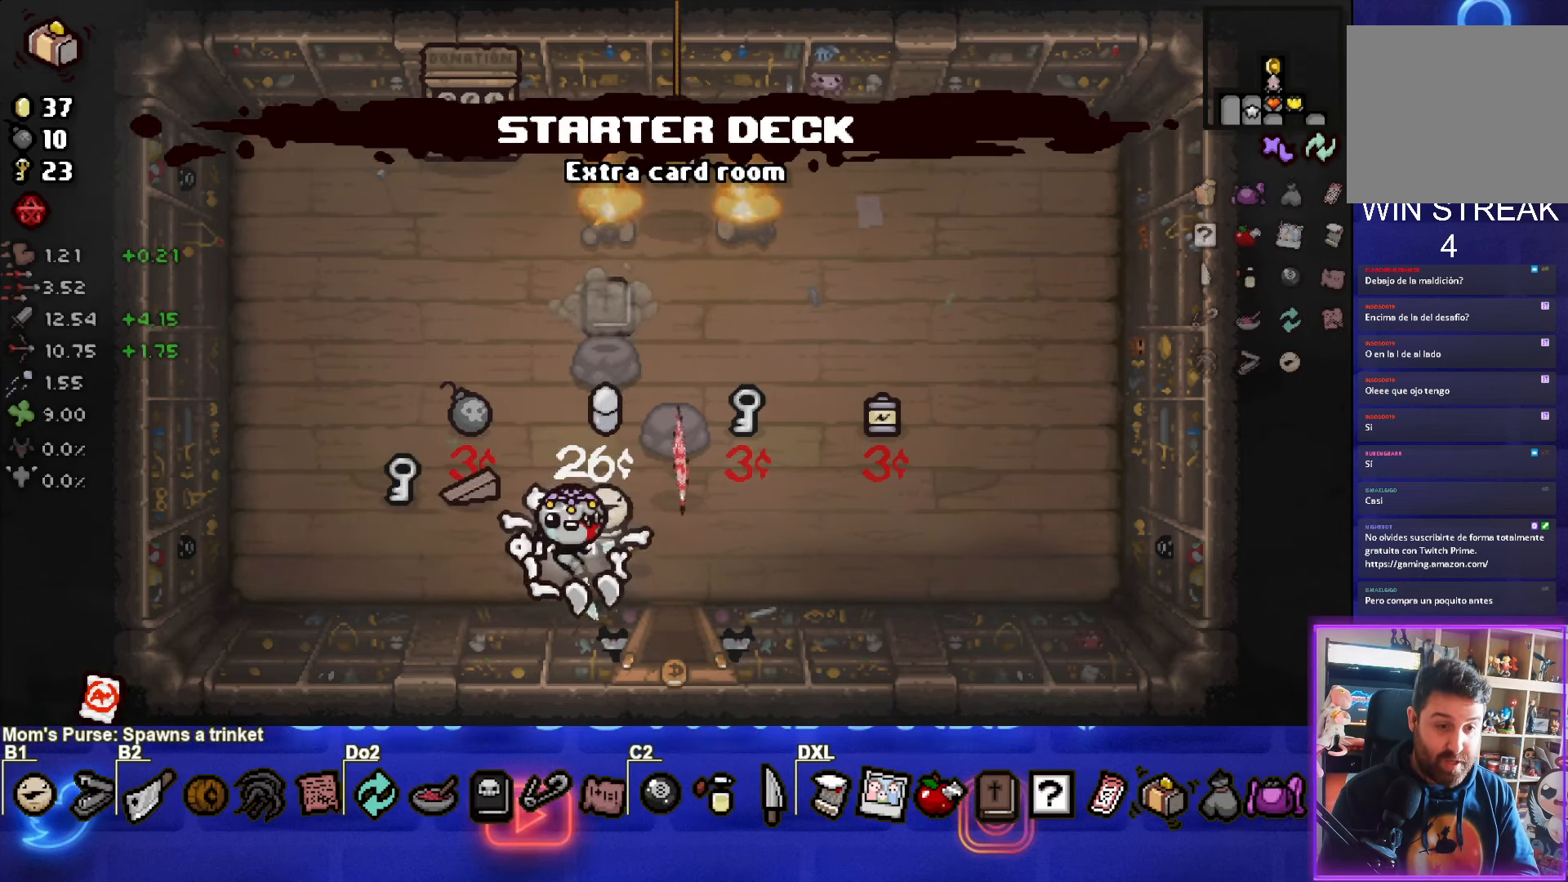
{"buttons": [], "left_stick": "up-right", "events": [[233, "left_stick", "up-right"]]}
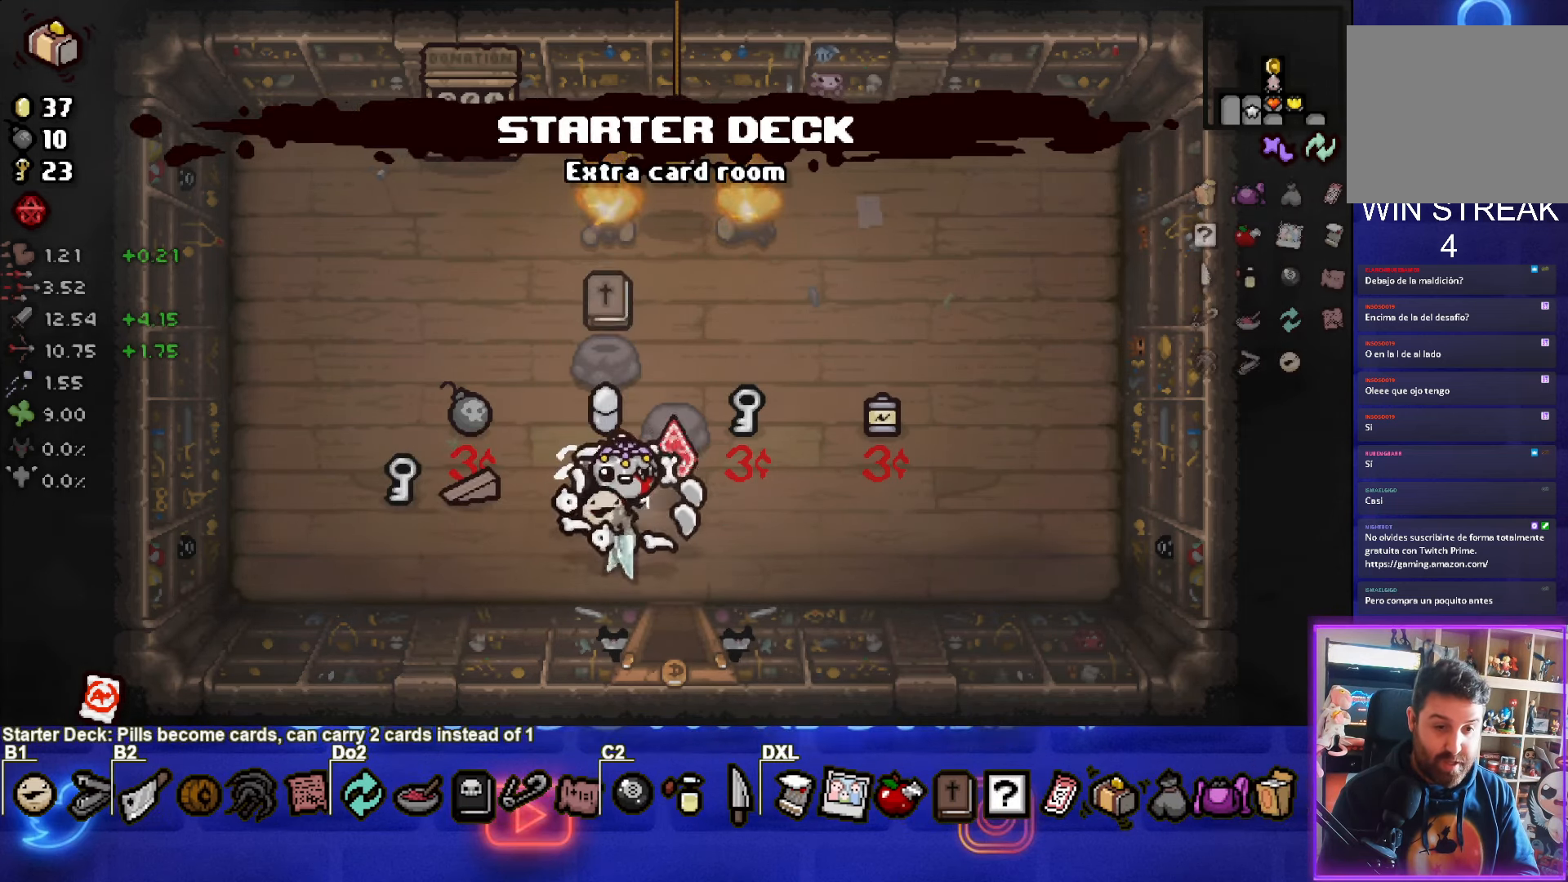
{"buttons": [], "left_stick": "down-left", "events": [[117, "left_stick", "down"], [183, "left_stick", "down-left"]]}
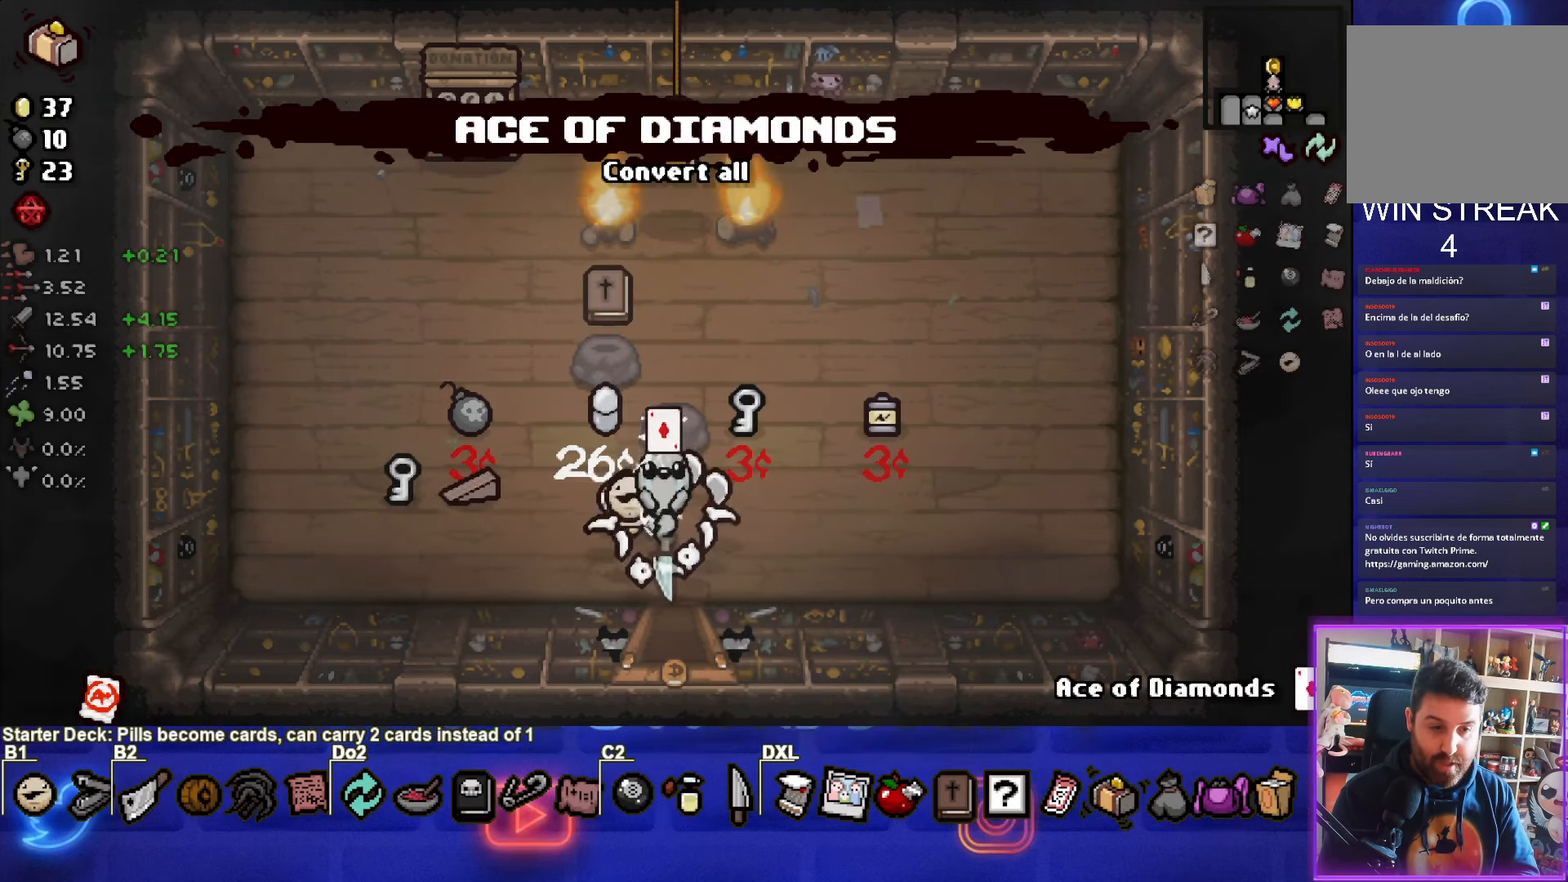
{"buttons": [], "left_stick": "center", "events": [[183, "left_stick", "center"]]}
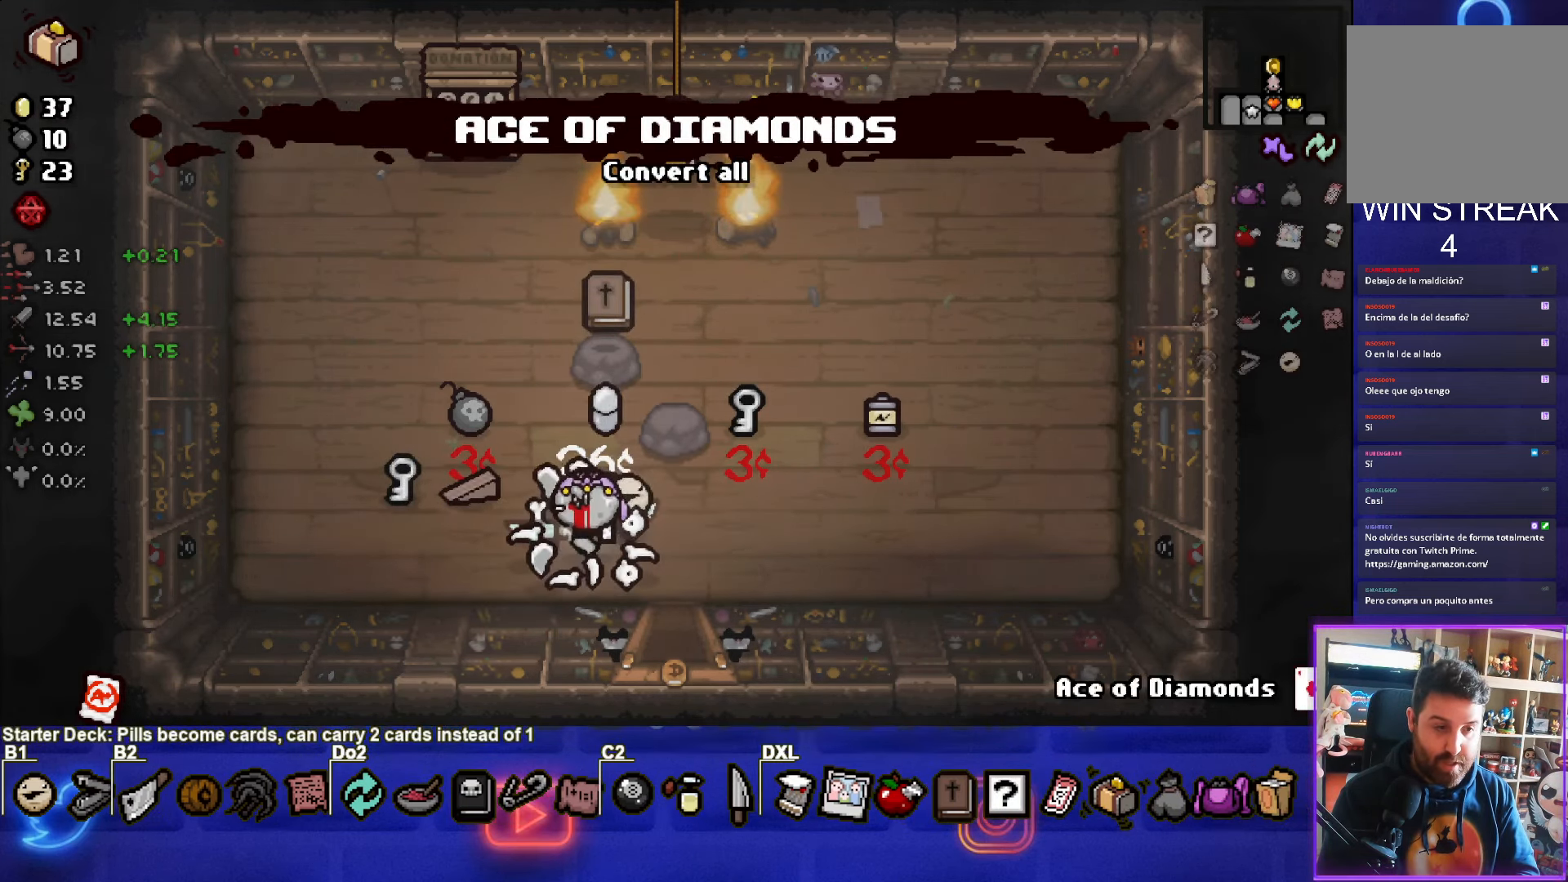
{"buttons": [], "left_stick": "down-left", "events": [[367, "left_stick", "down-left"]]}
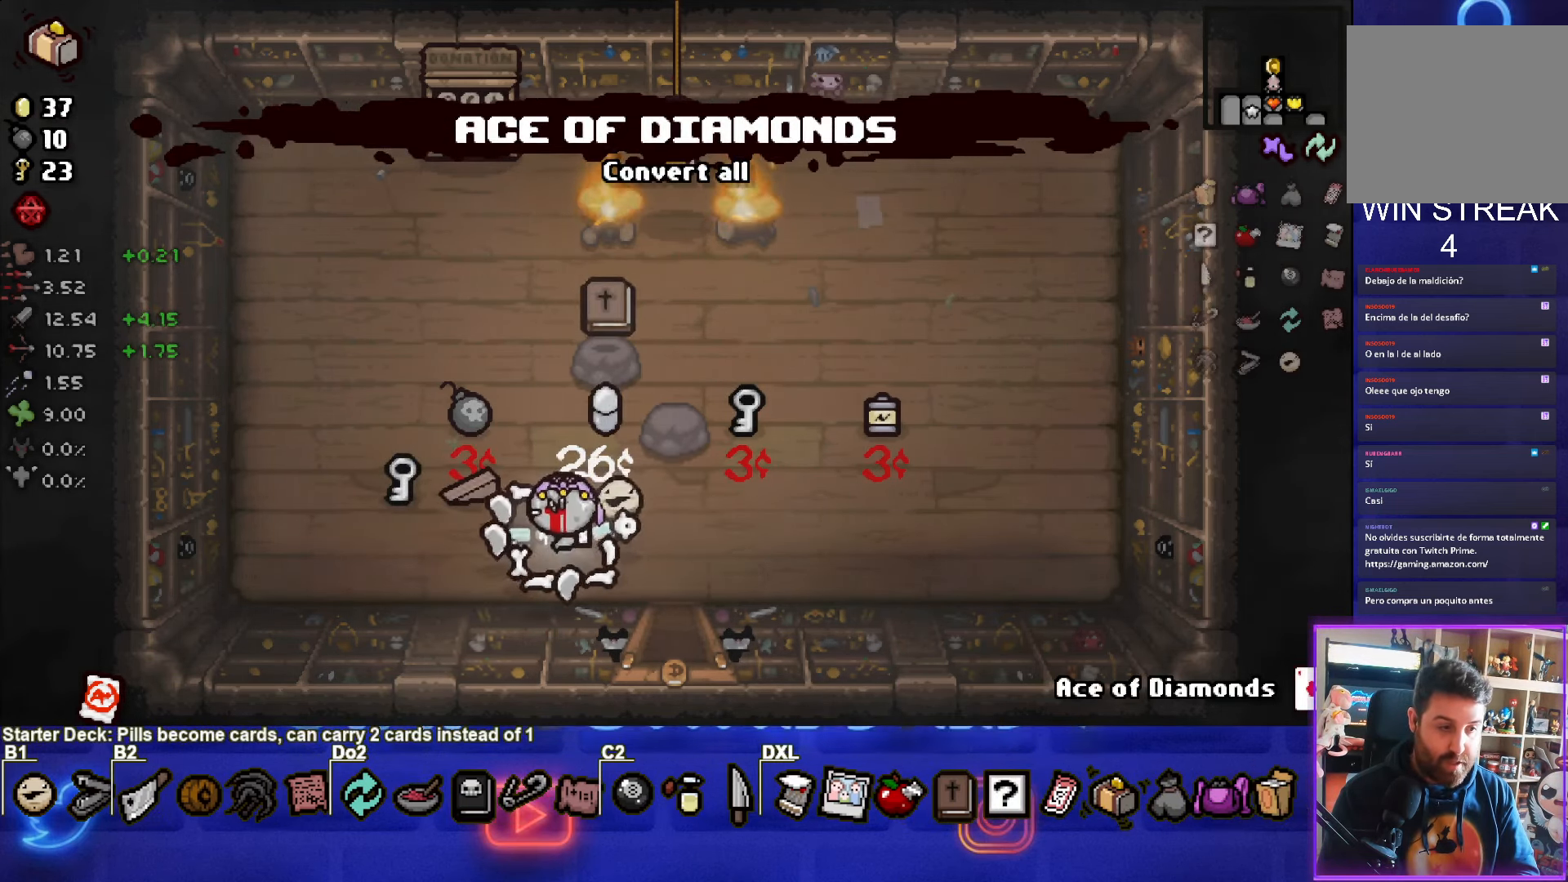
{"buttons": [], "left_stick": "down", "events": [[17, "left_stick", "center"], [167, "left_stick", "up-left"], [467, "left_stick", "down"]]}
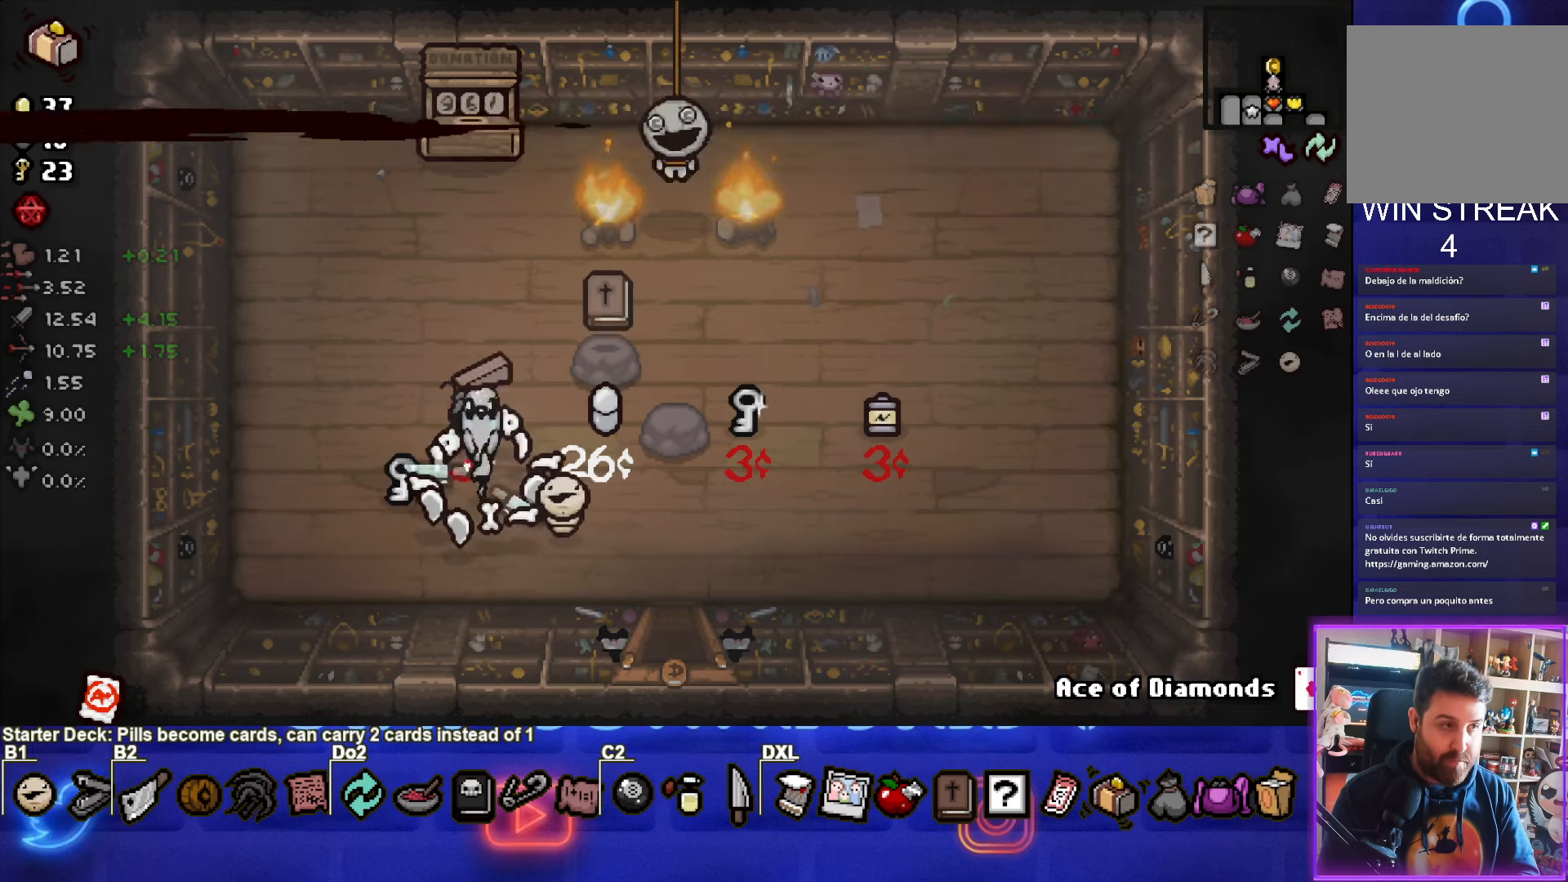
{"buttons": [], "left_stick": "center", "events": [[50, "left_stick", "down-right"], [234, "left_stick", "right"], [367, "left_stick", "center"]]}
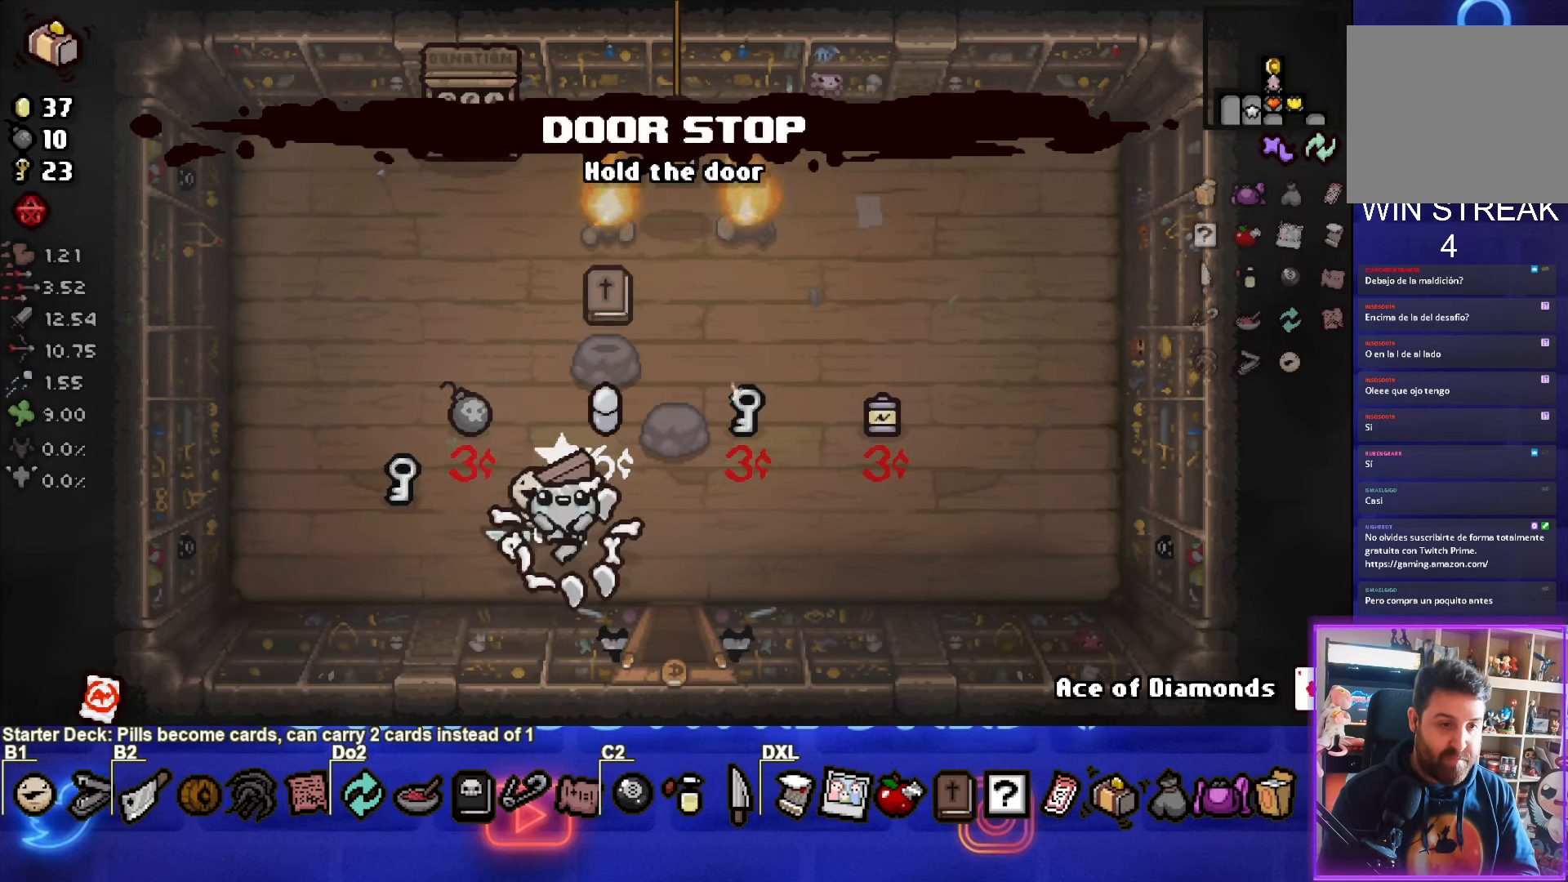
{"buttons": [], "left_stick": "center", "events": [[350, "left_stick", "up"], [467, "left_stick", "center"]]}
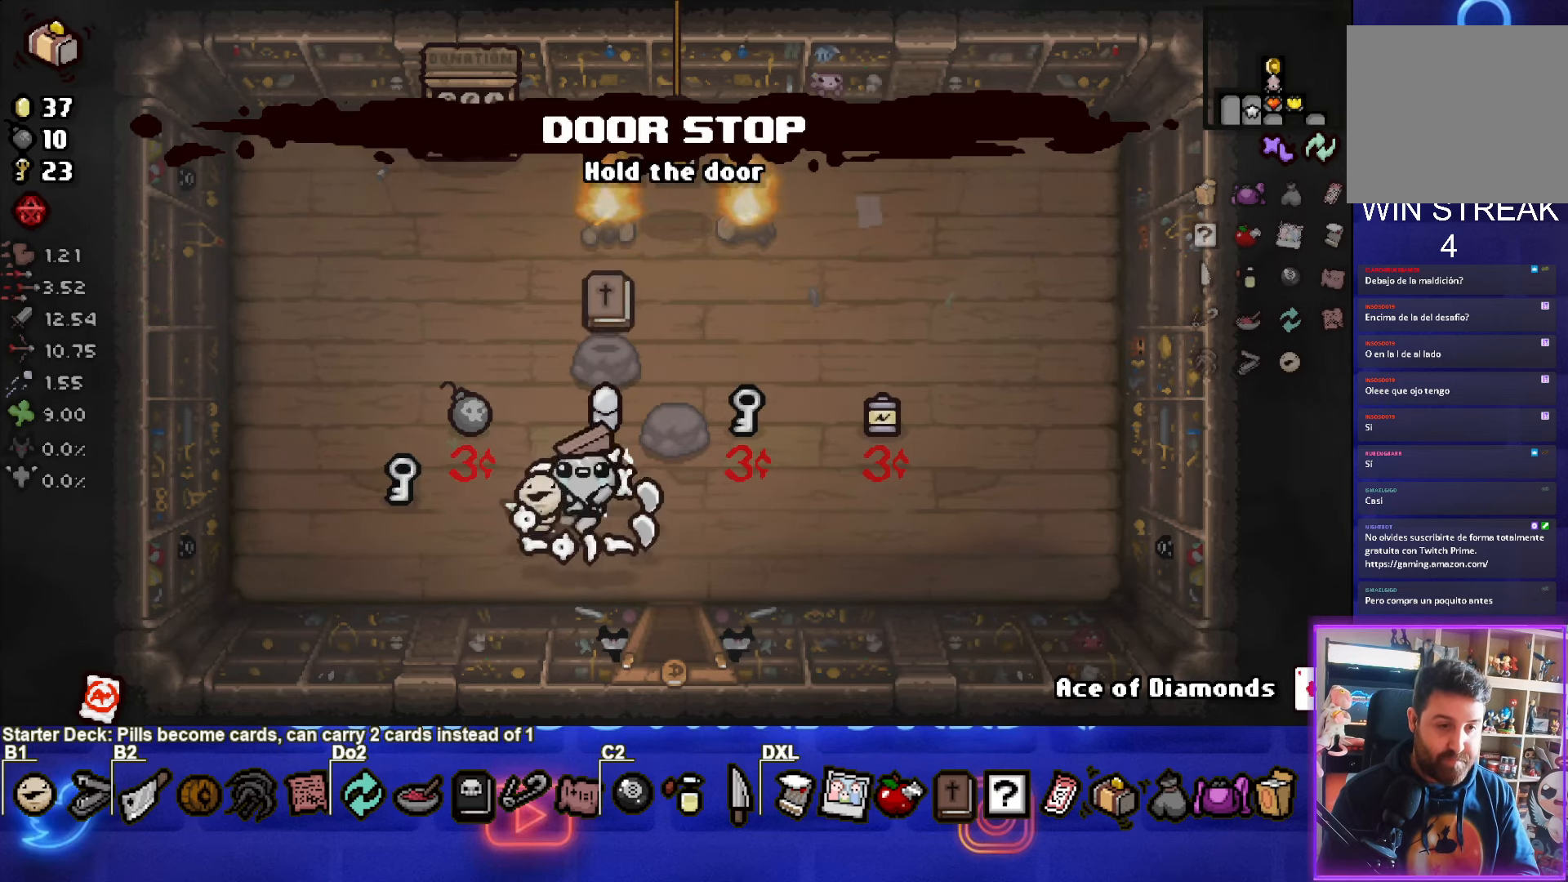
{"buttons": [], "left_stick": "down-left", "events": [[117, "left_stick", "up"], [367, "left_stick", "down-left"]]}
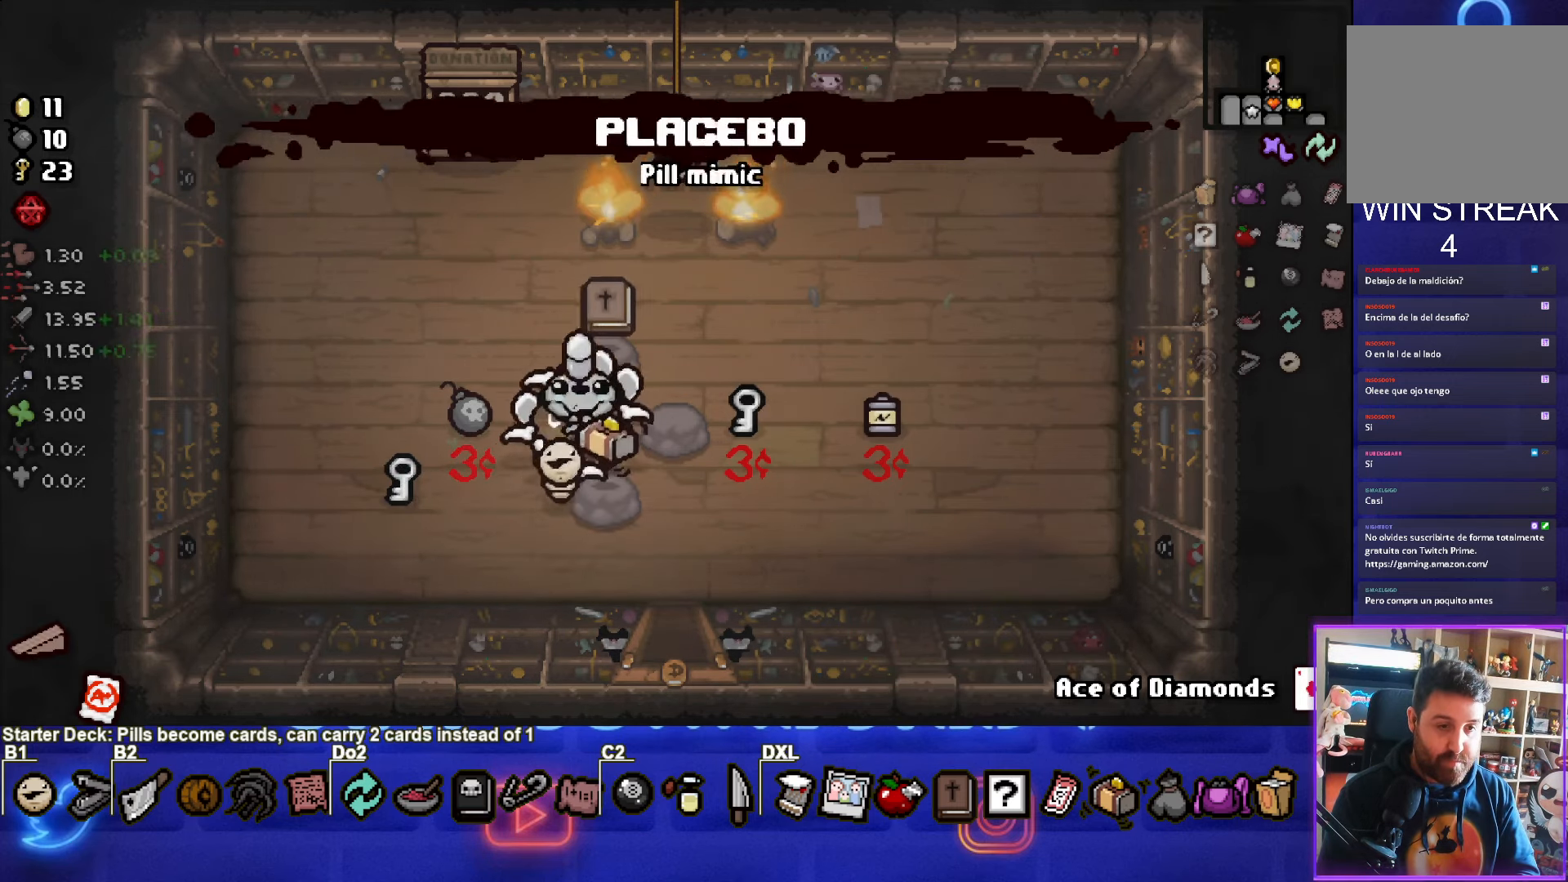
{"buttons": [], "left_stick": "center", "events": [[284, "left_stick", "center"]]}
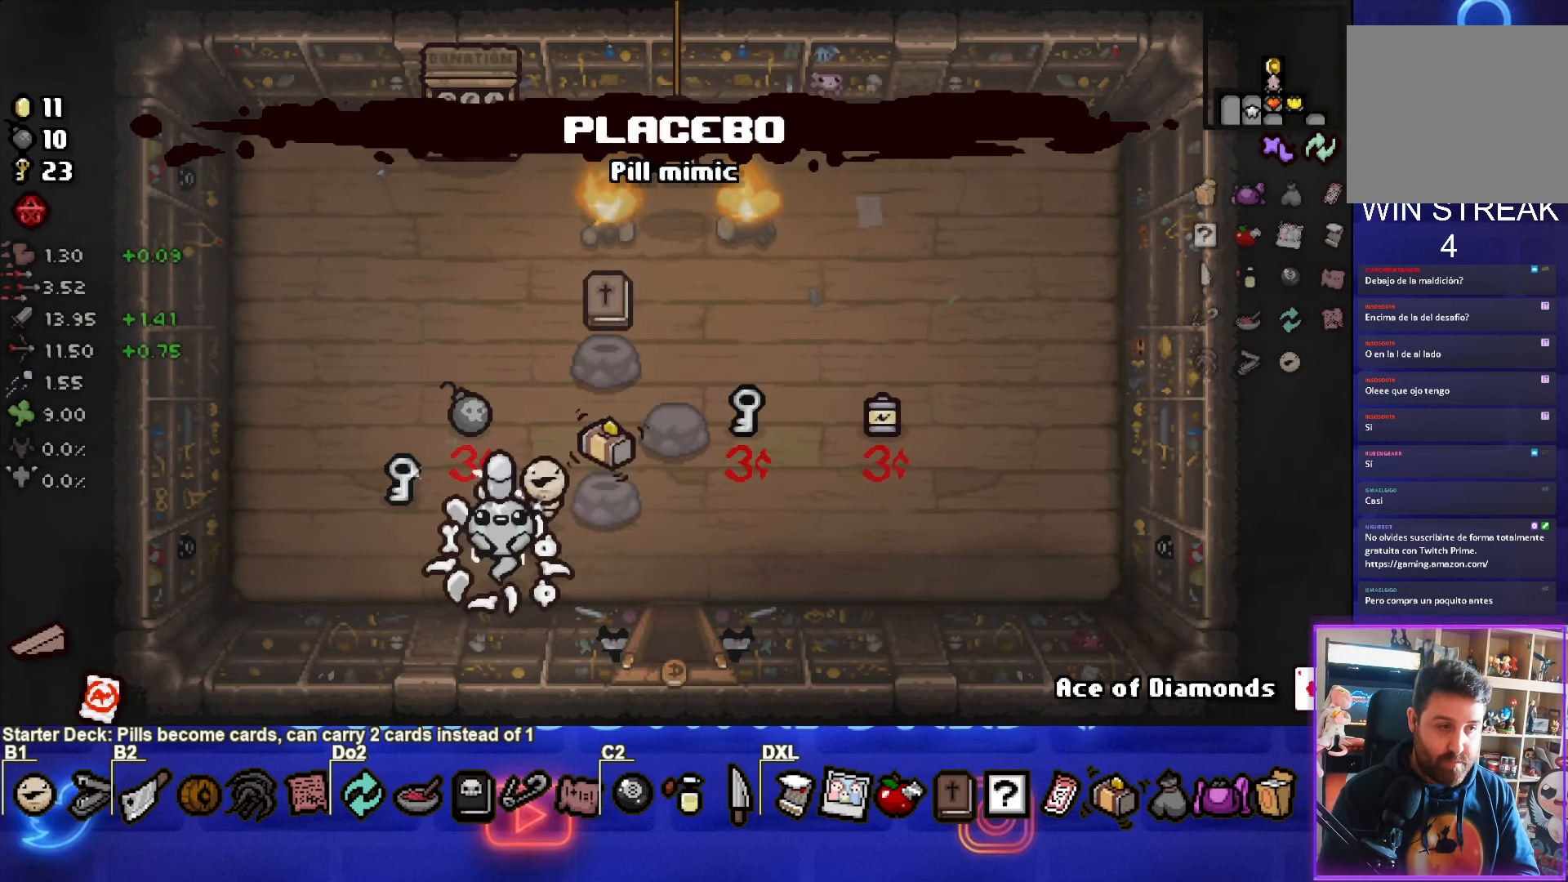
{"buttons": [], "left_stick": "center", "events": []}
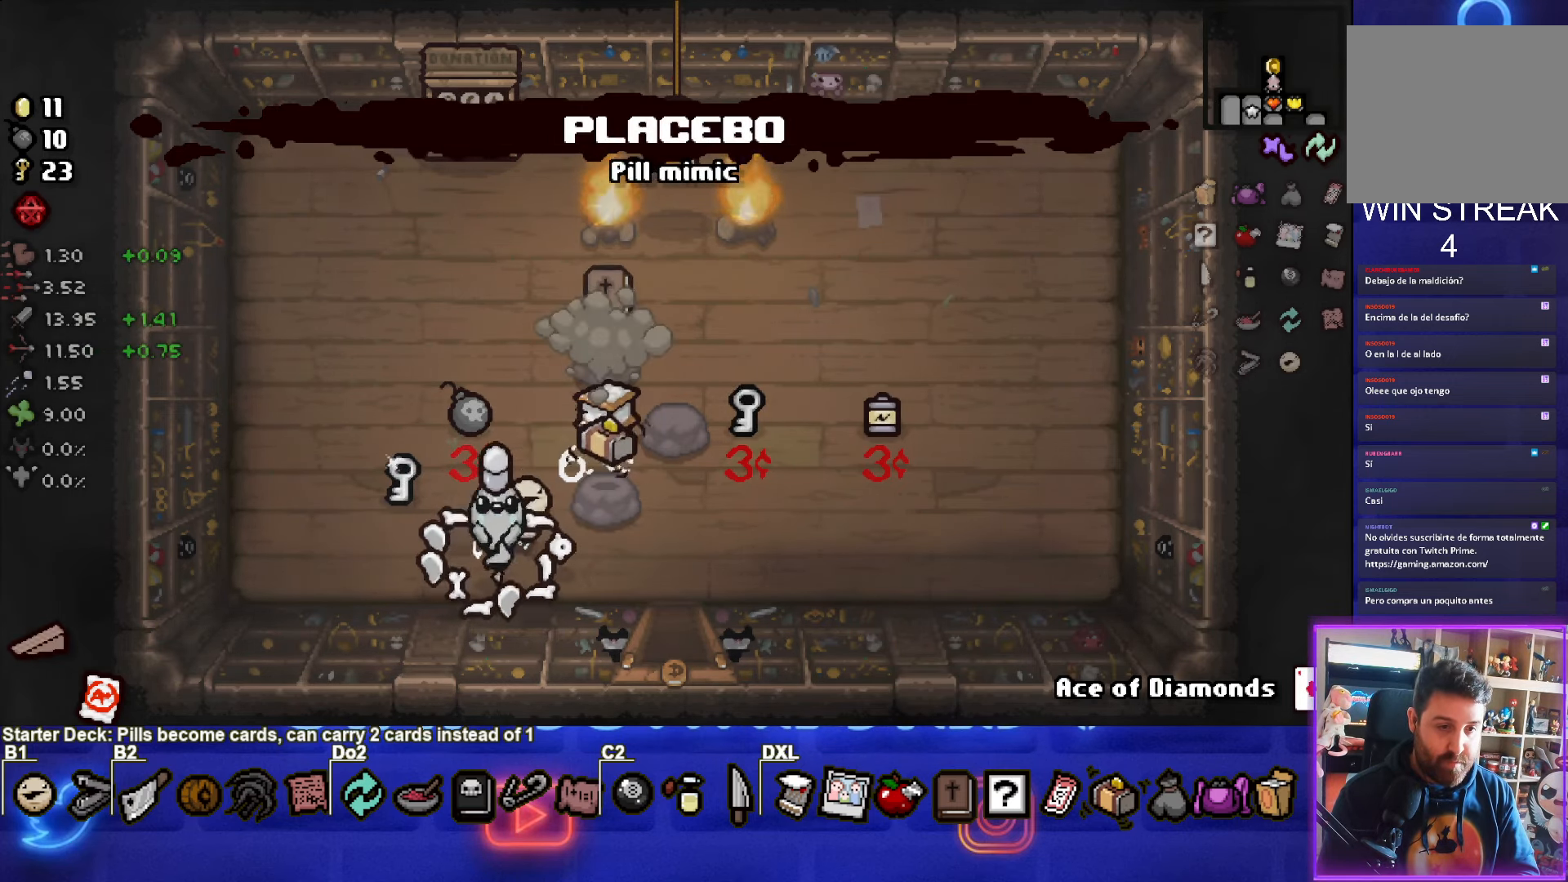
{"buttons": [], "left_stick": "up-right", "events": [[150, "left_stick", "right"], [267, "left_stick", "up-right"]]}
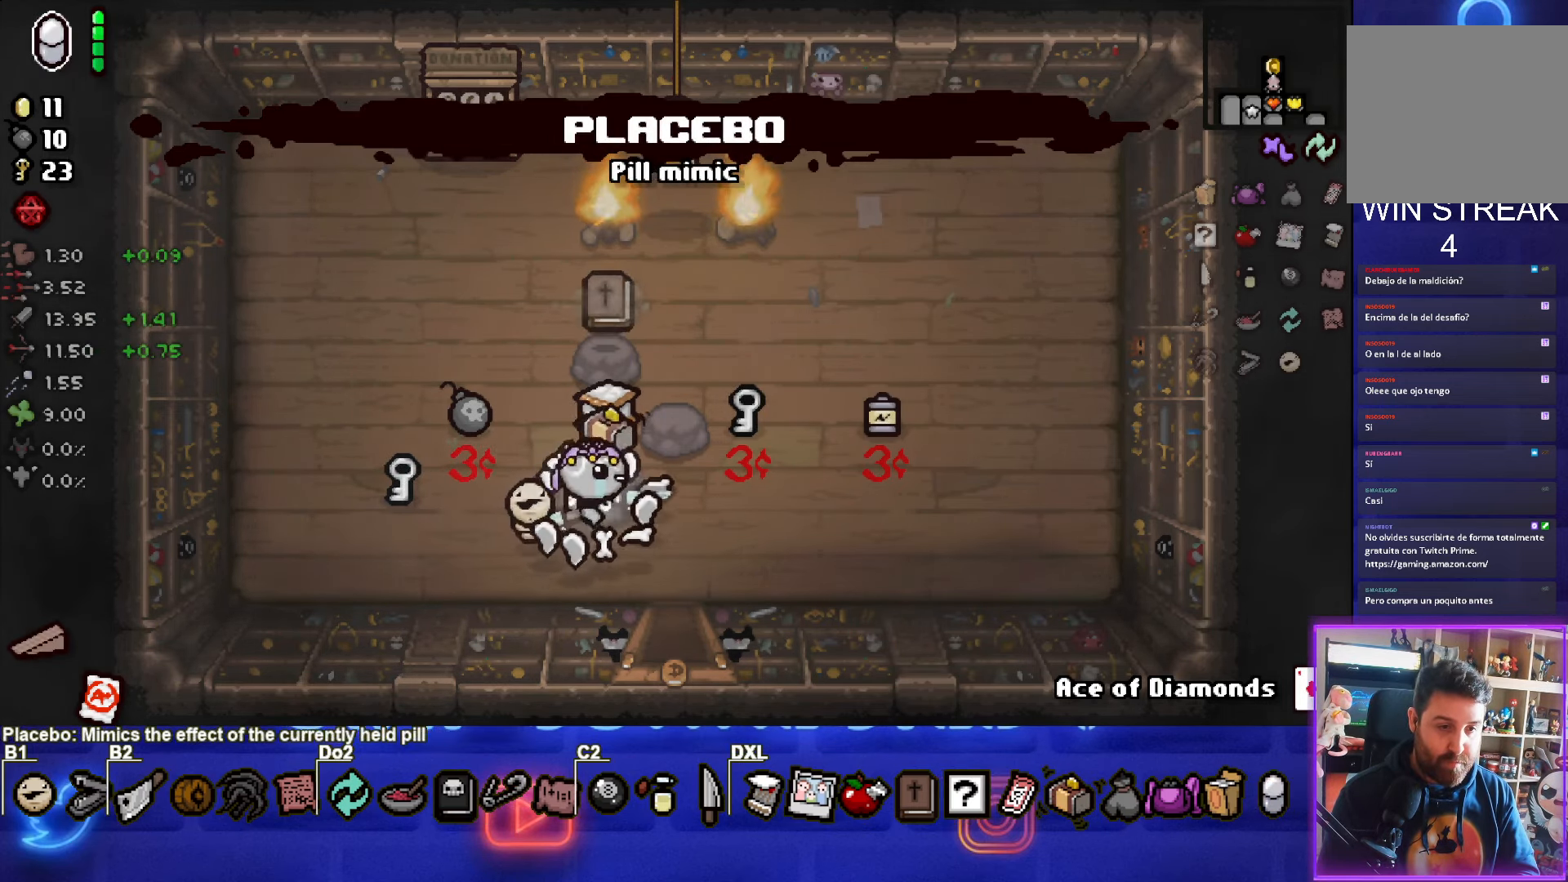
{"buttons": [], "left_stick": "down", "events": [[117, "left_stick", "down-right"], [467, "left_stick", "down"]]}
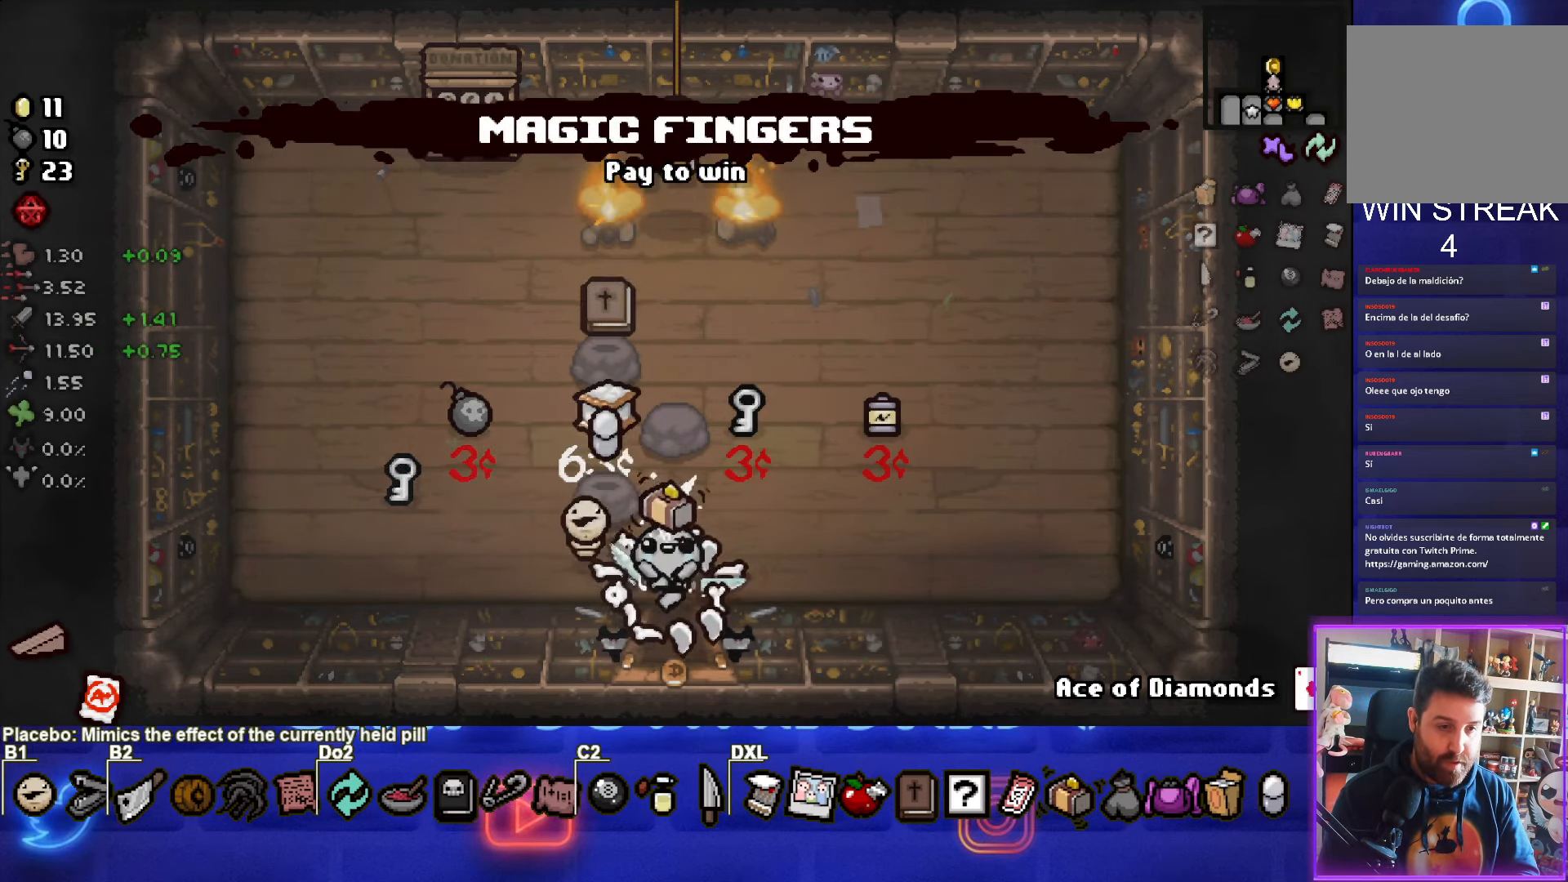
{"buttons": [], "left_stick": "center", "events": [[117, "left_stick", "center"]]}
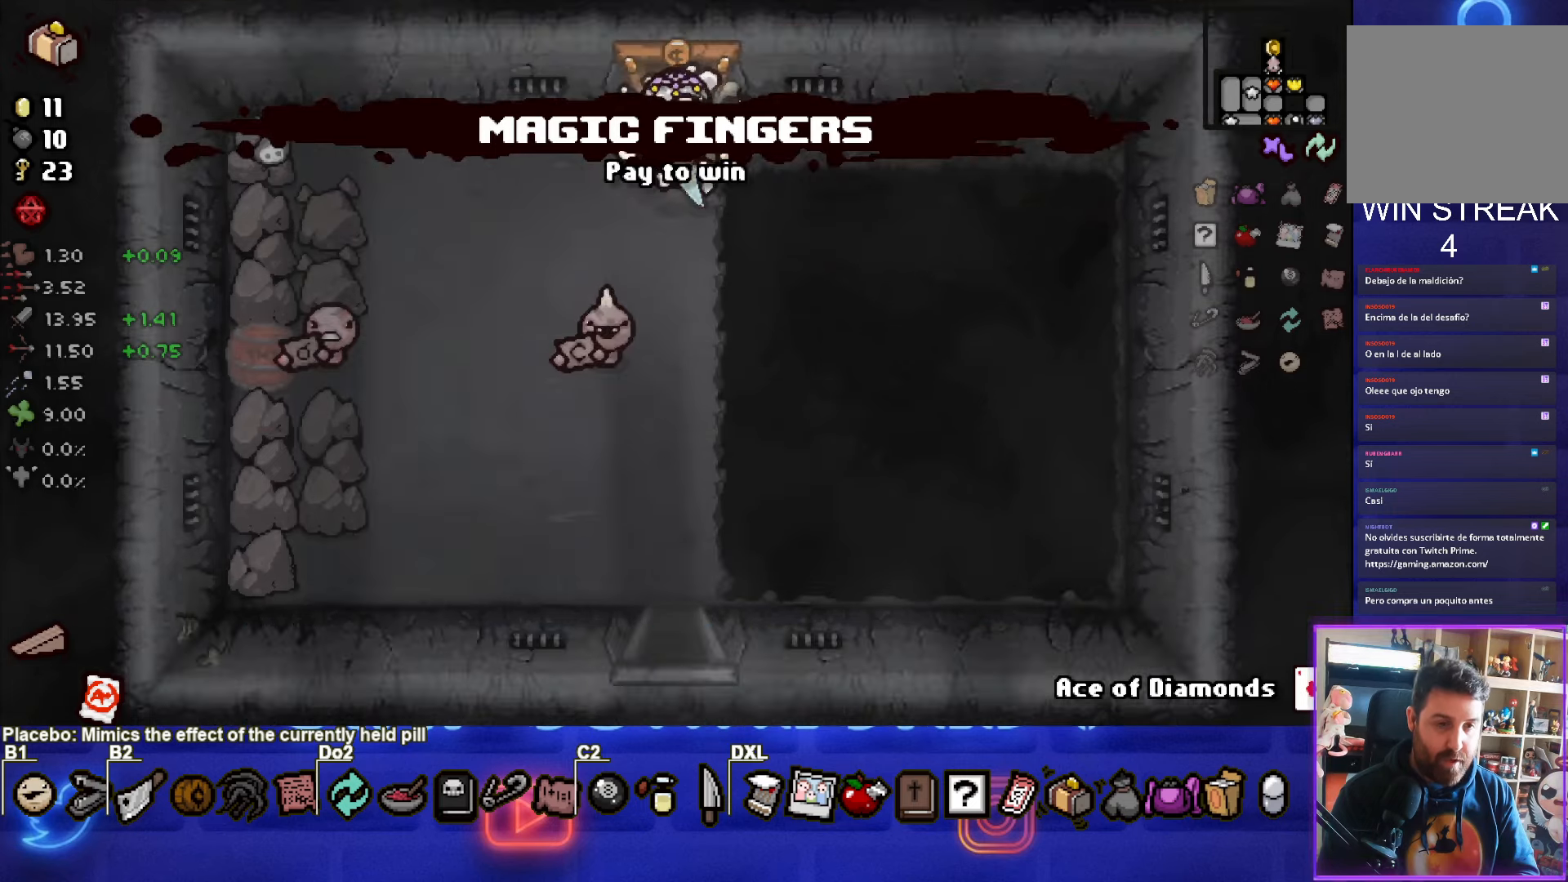
{"buttons": [], "left_stick": "down", "events": [[166, "left_stick", "down"]]}
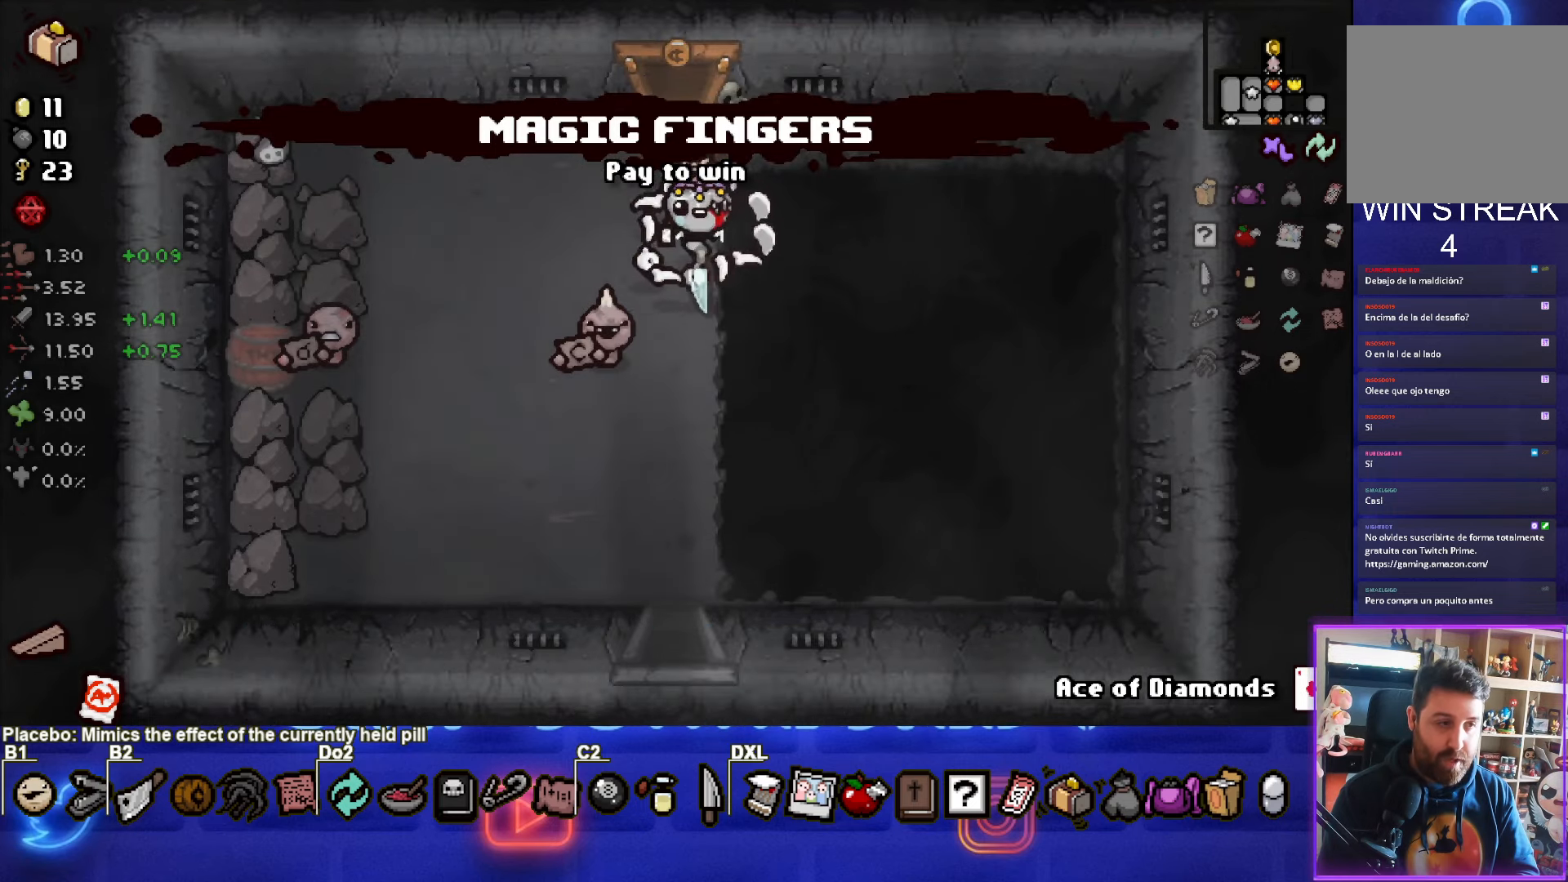
{"buttons": [], "left_stick": "down", "events": []}
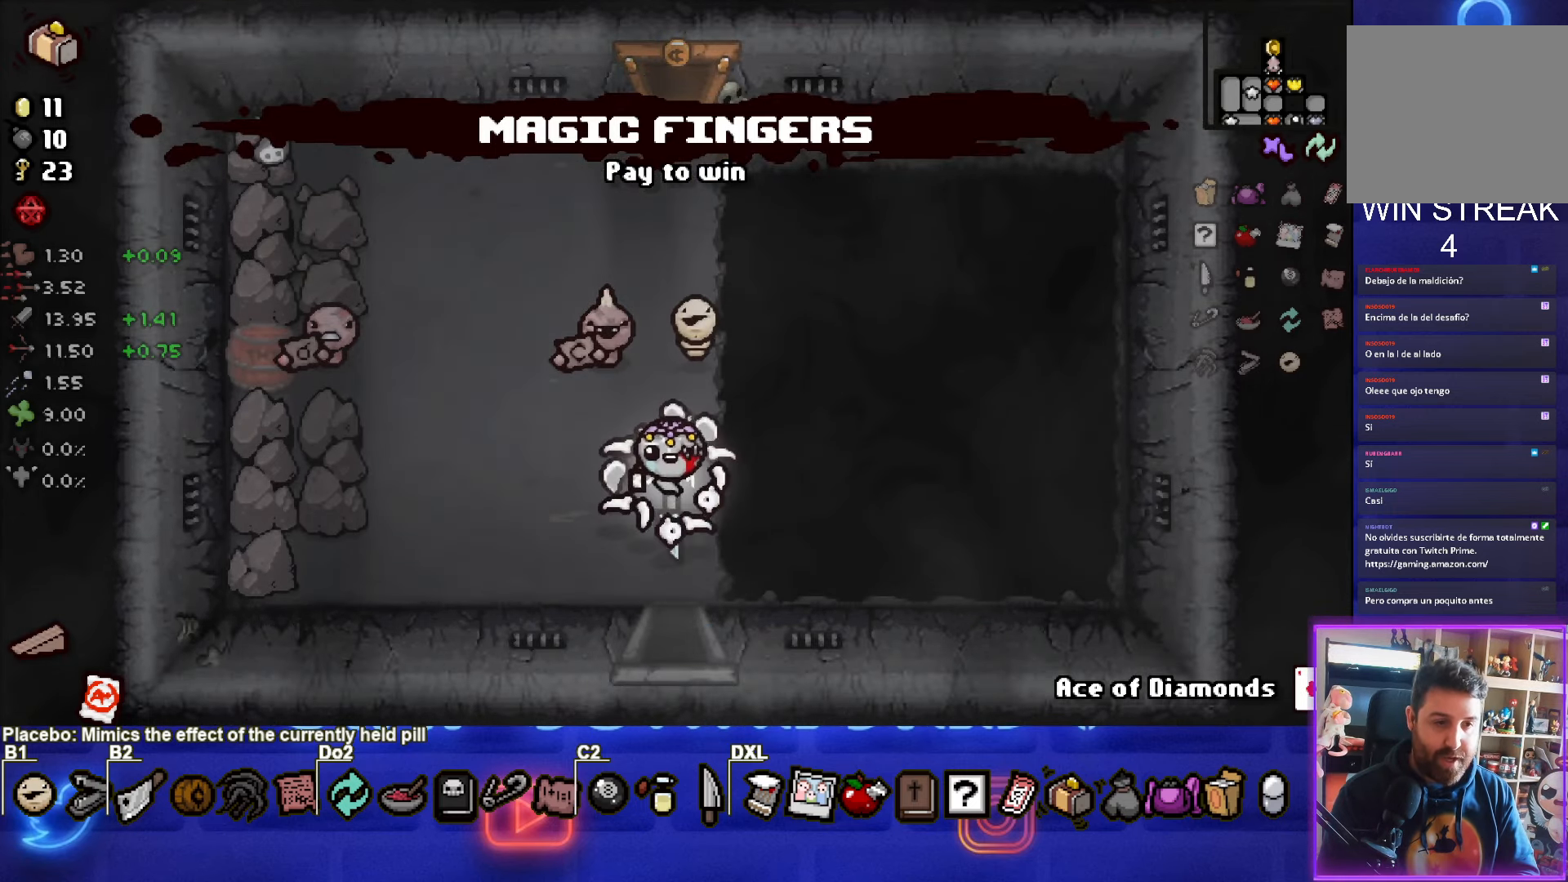
{"buttons": [], "left_stick": "center", "events": [[400, "left_stick", "center"]]}
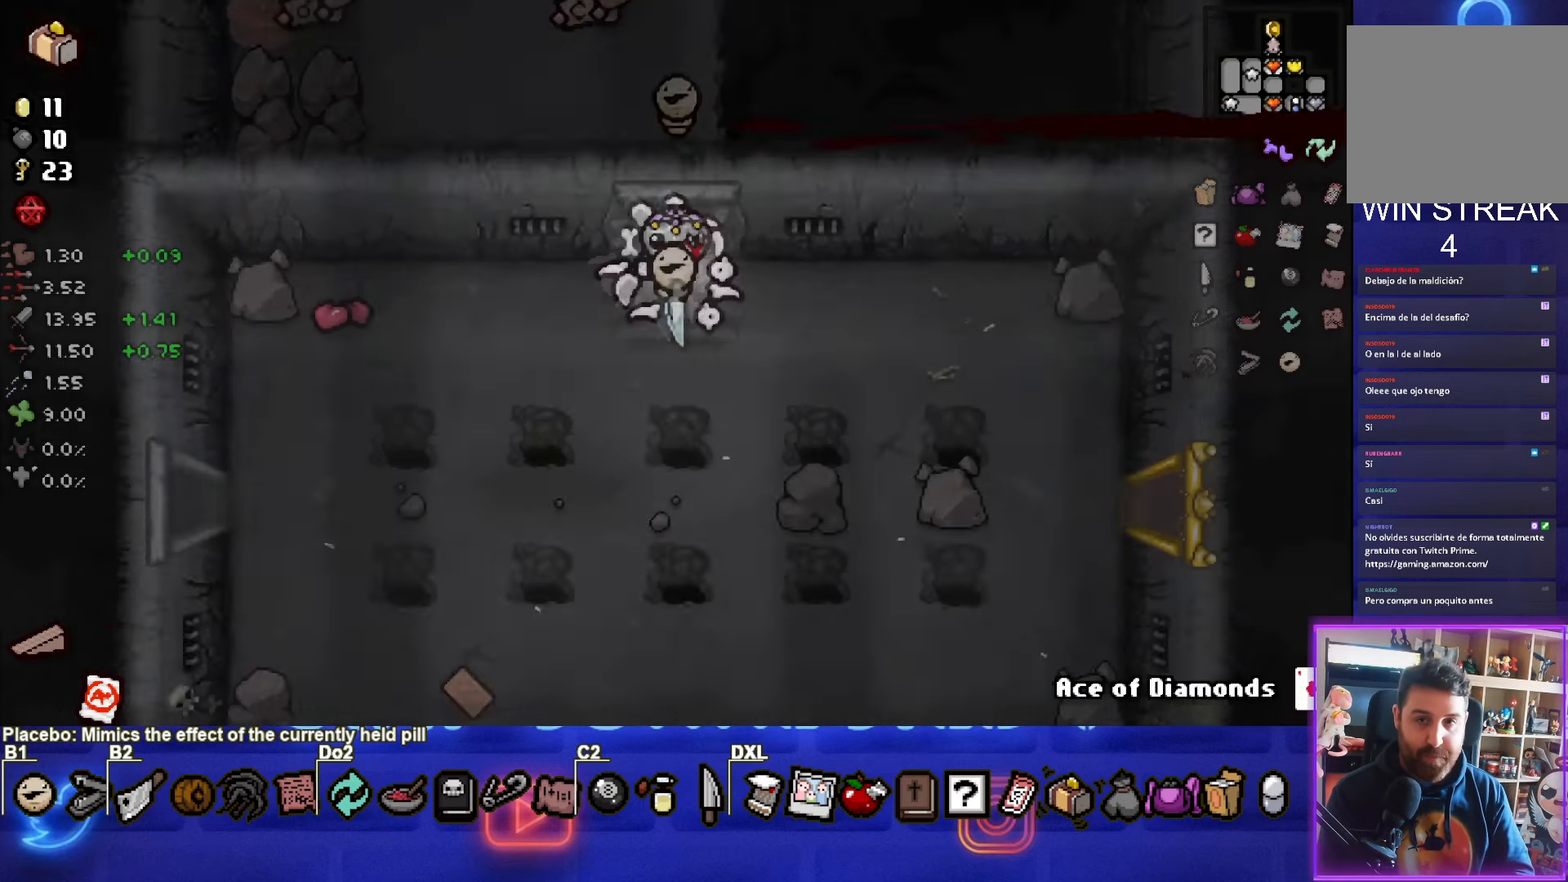
{"buttons": [], "left_stick": "down", "events": [[466, "left_stick", "down"]]}
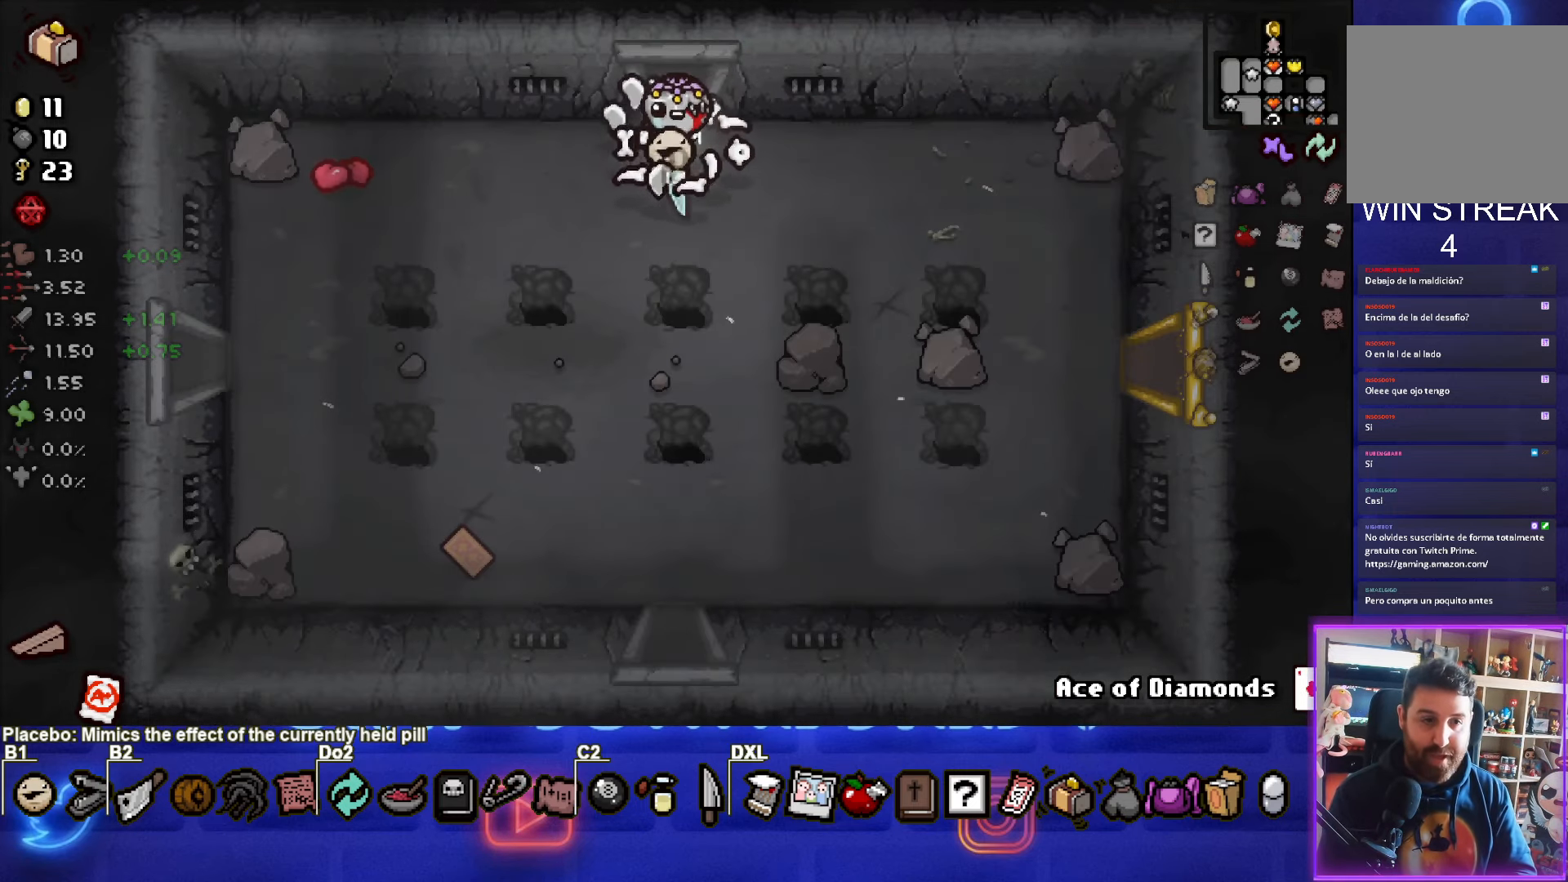
{"buttons": [], "left_stick": "down-left", "events": [[233, "left_stick", "down-left"]]}
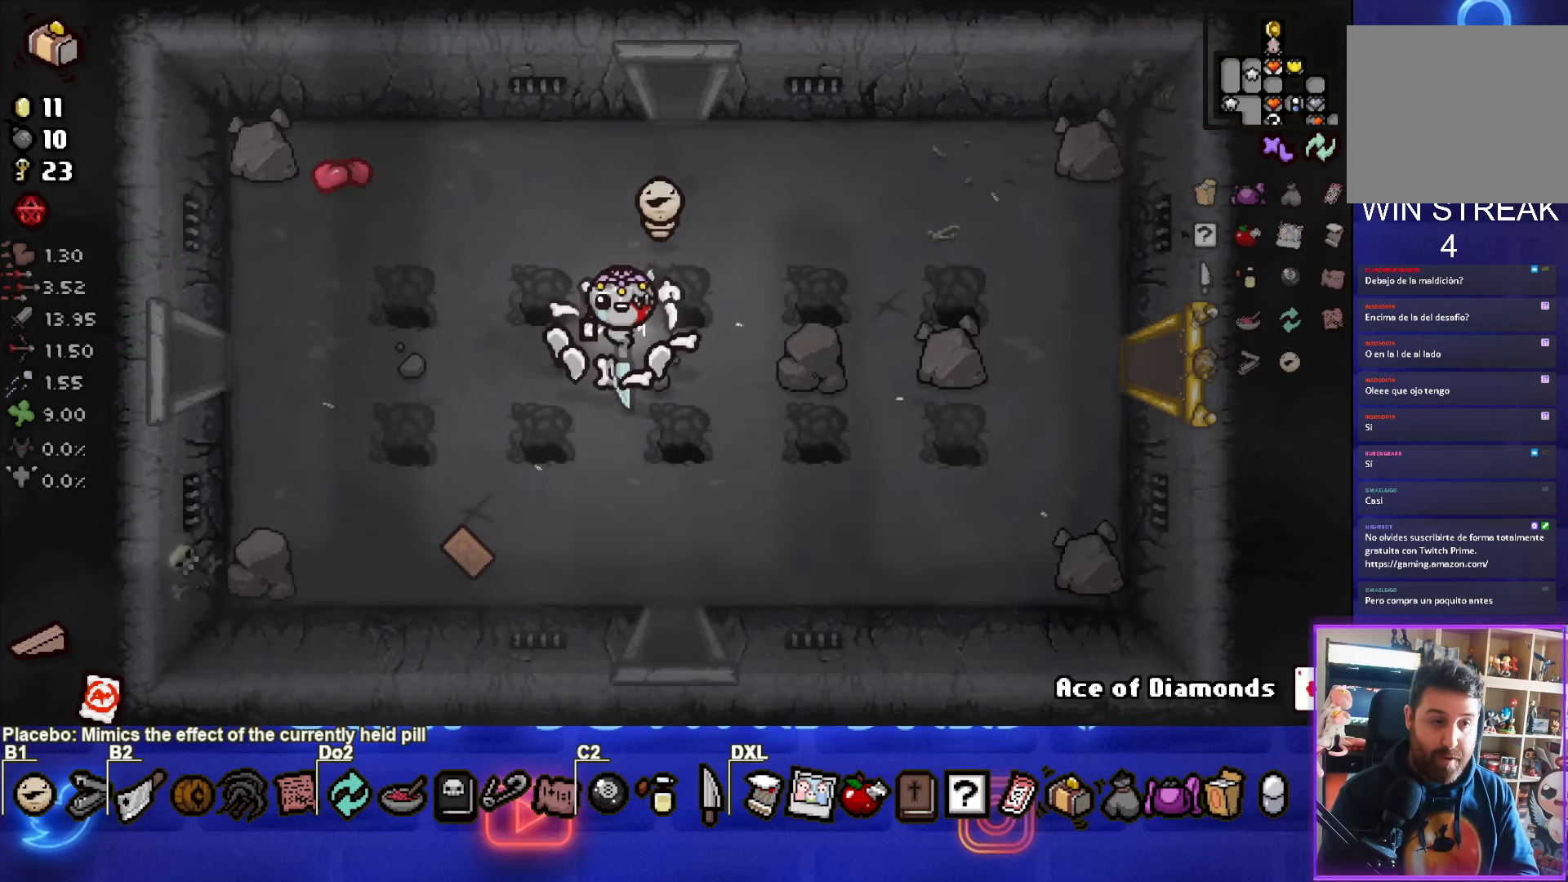
{"buttons": [], "left_stick": "up-right", "events": [[500, "left_stick", "up-right"]]}
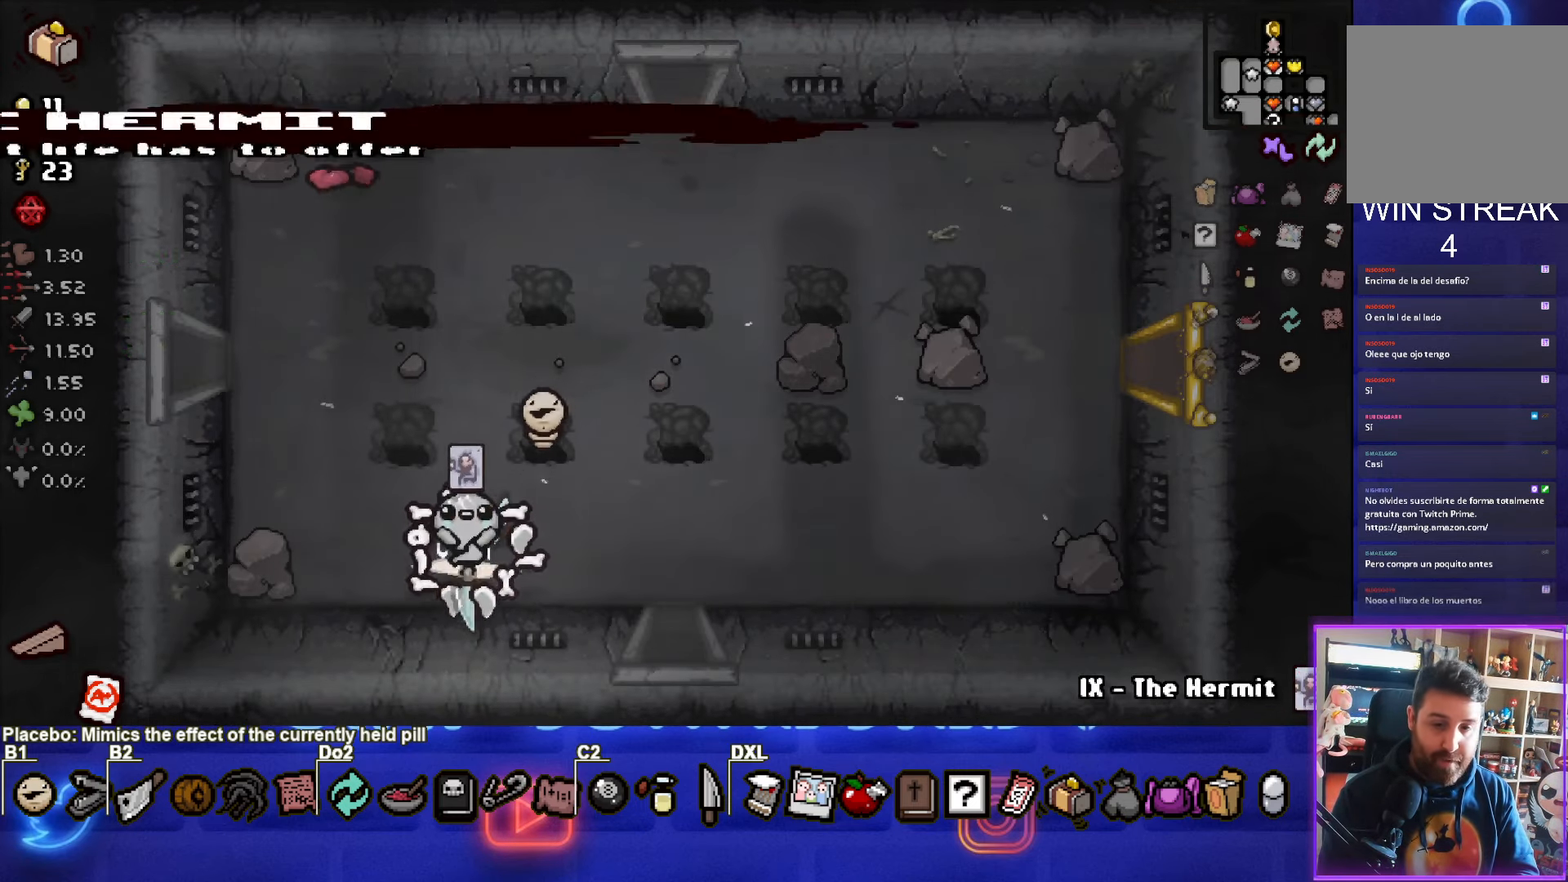
{"buttons": ["SELECT"], "left_stick": "up-right", "events": [[350, "SELECT", "down"]]}
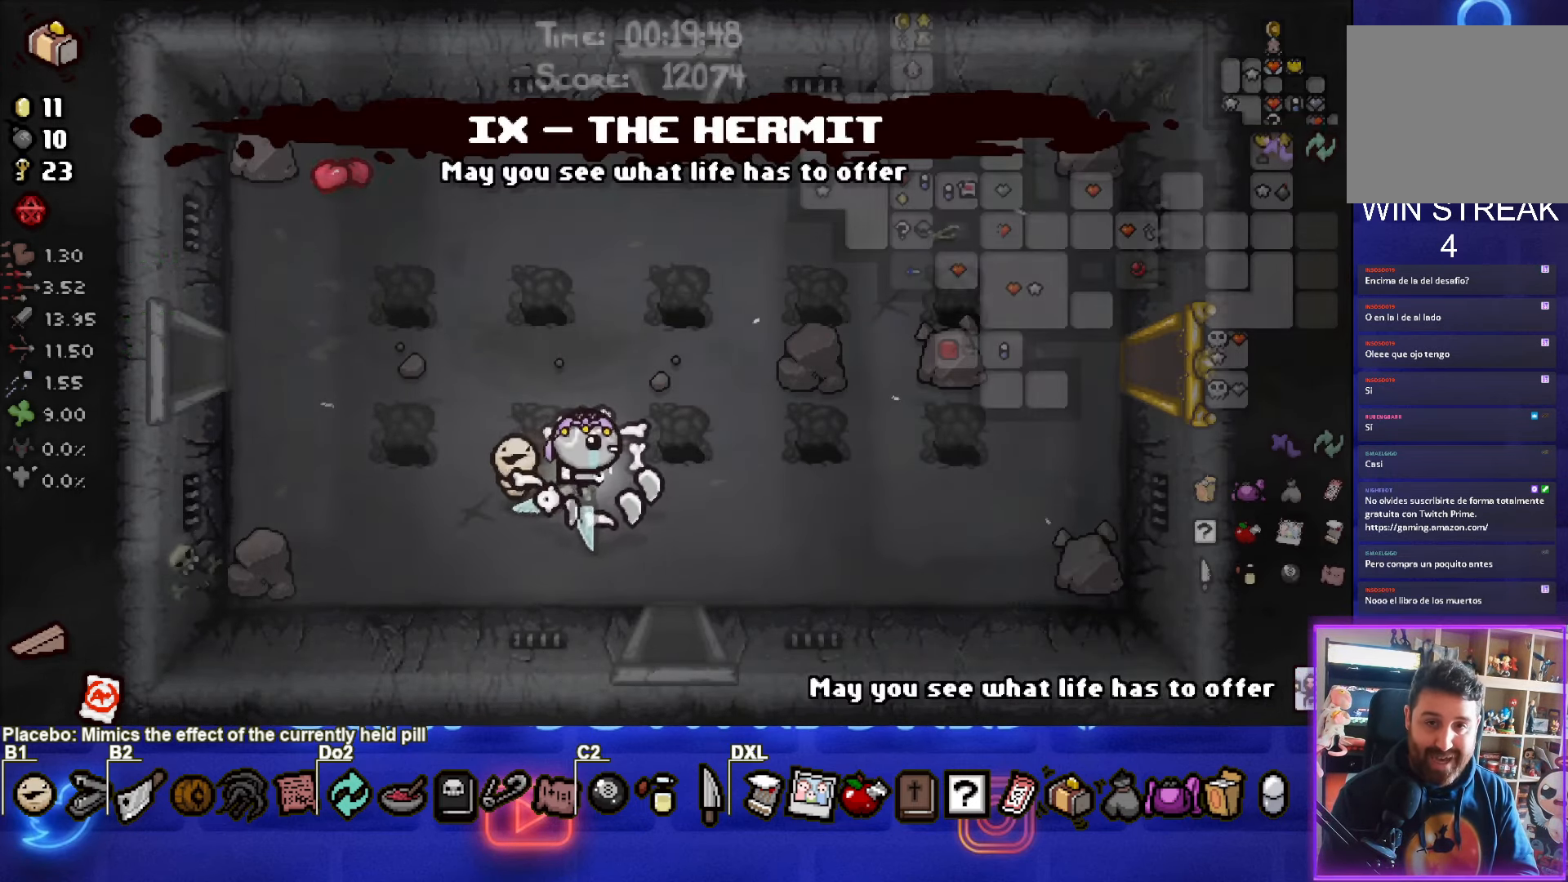
{"buttons": ["SELECT"], "left_stick": "center", "events": [[16, "left_stick", "center"]]}
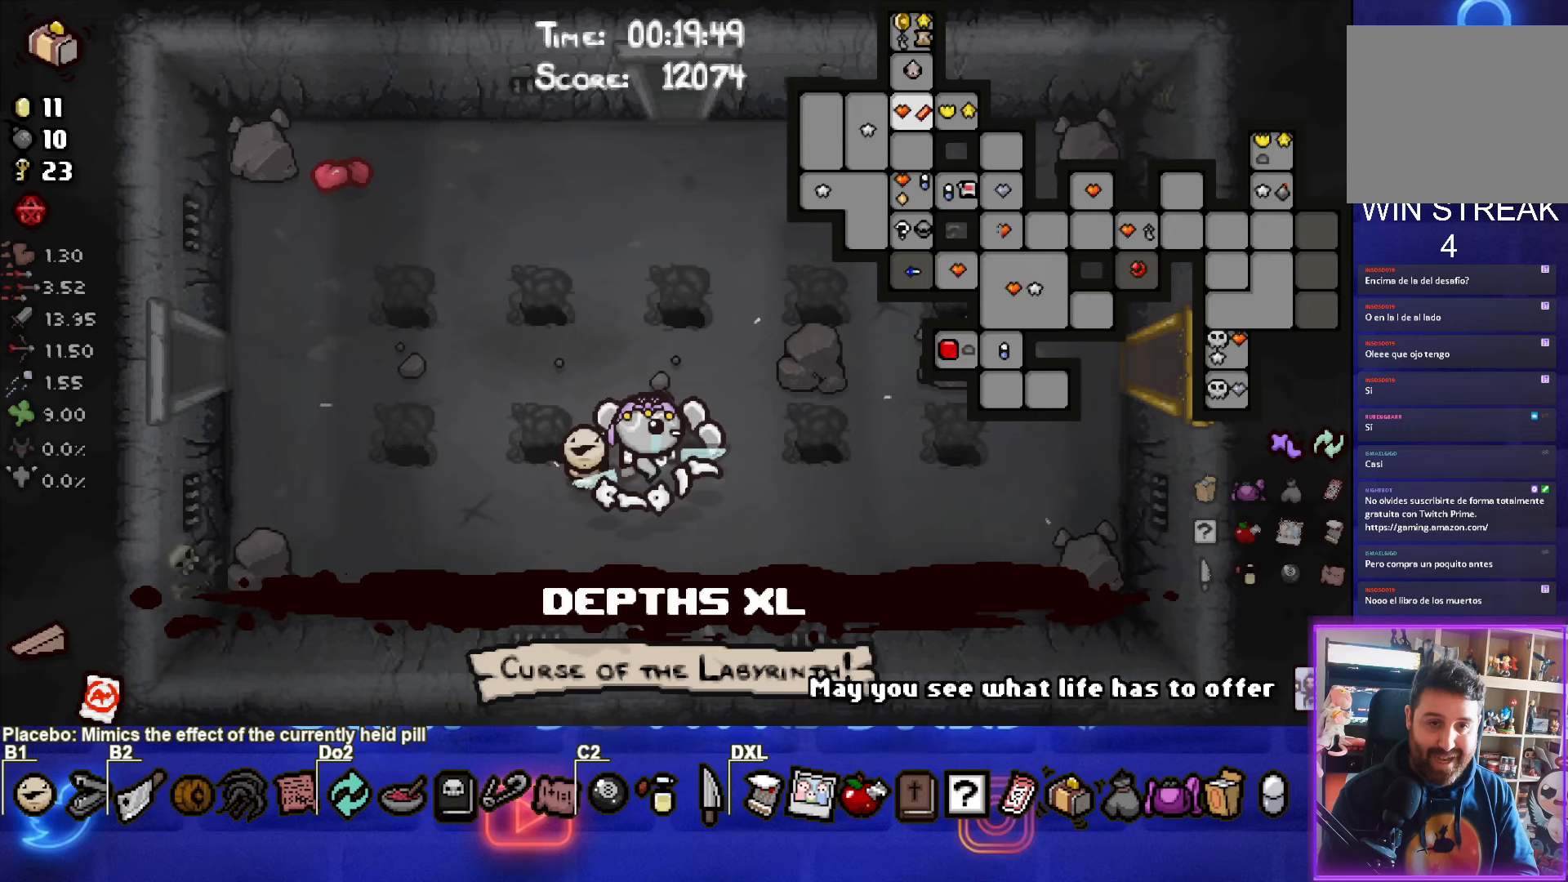
{"buttons": ["SELECT"], "left_stick": "center", "events": []}
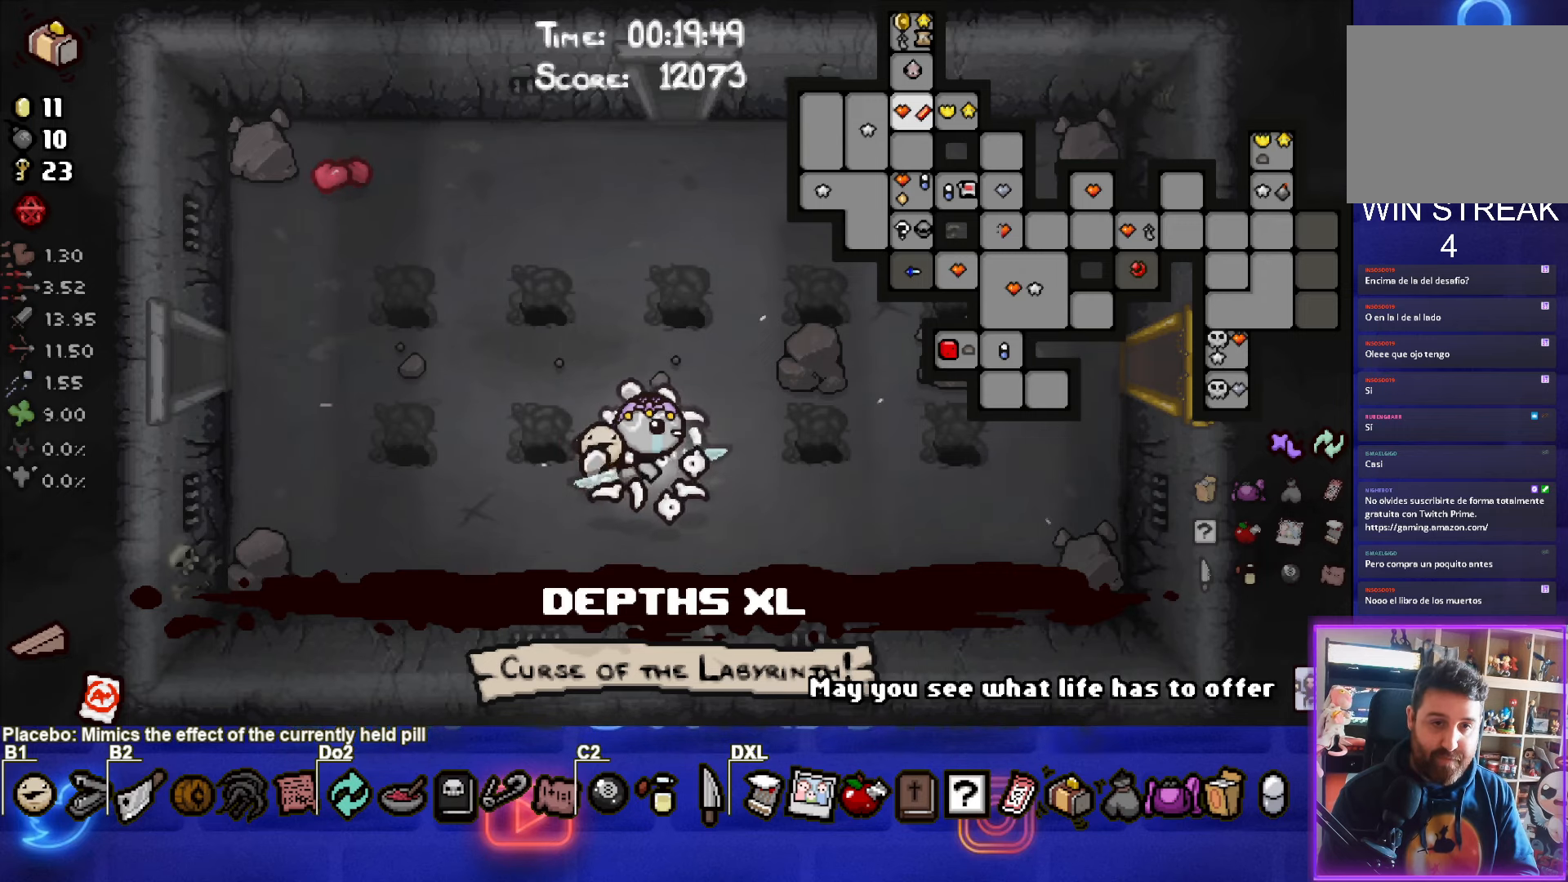
{"buttons": [], "left_stick": "down", "events": [[50, "left_stick", "down-right"], [233, "left_stick", "down"], [400, "SELECT", "up"]]}
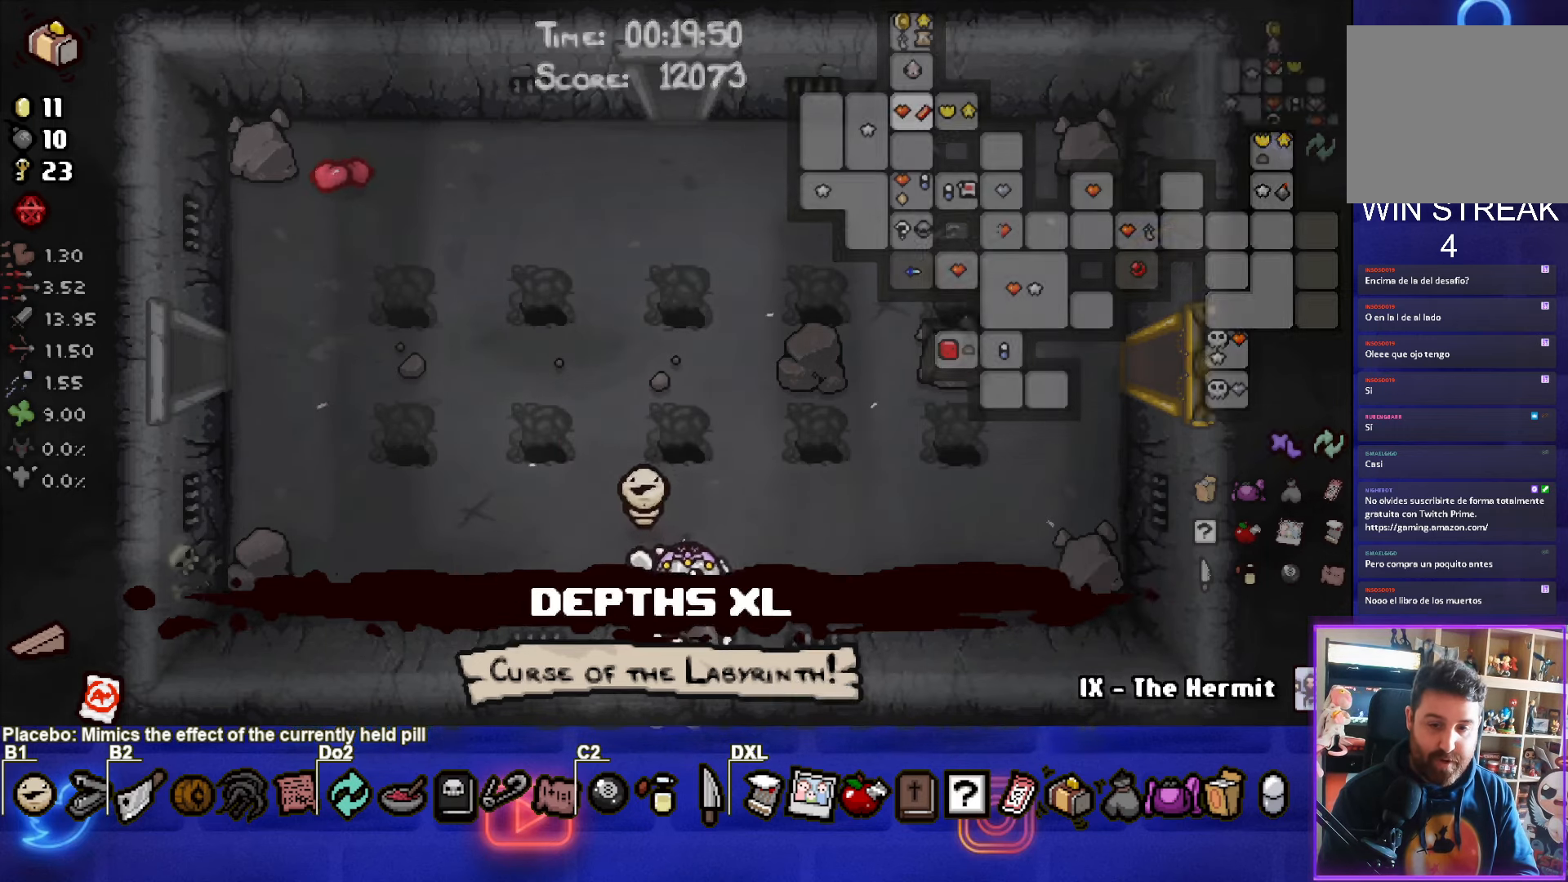
{"buttons": [], "left_stick": "center", "events": [[200, "left_stick", "center"]]}